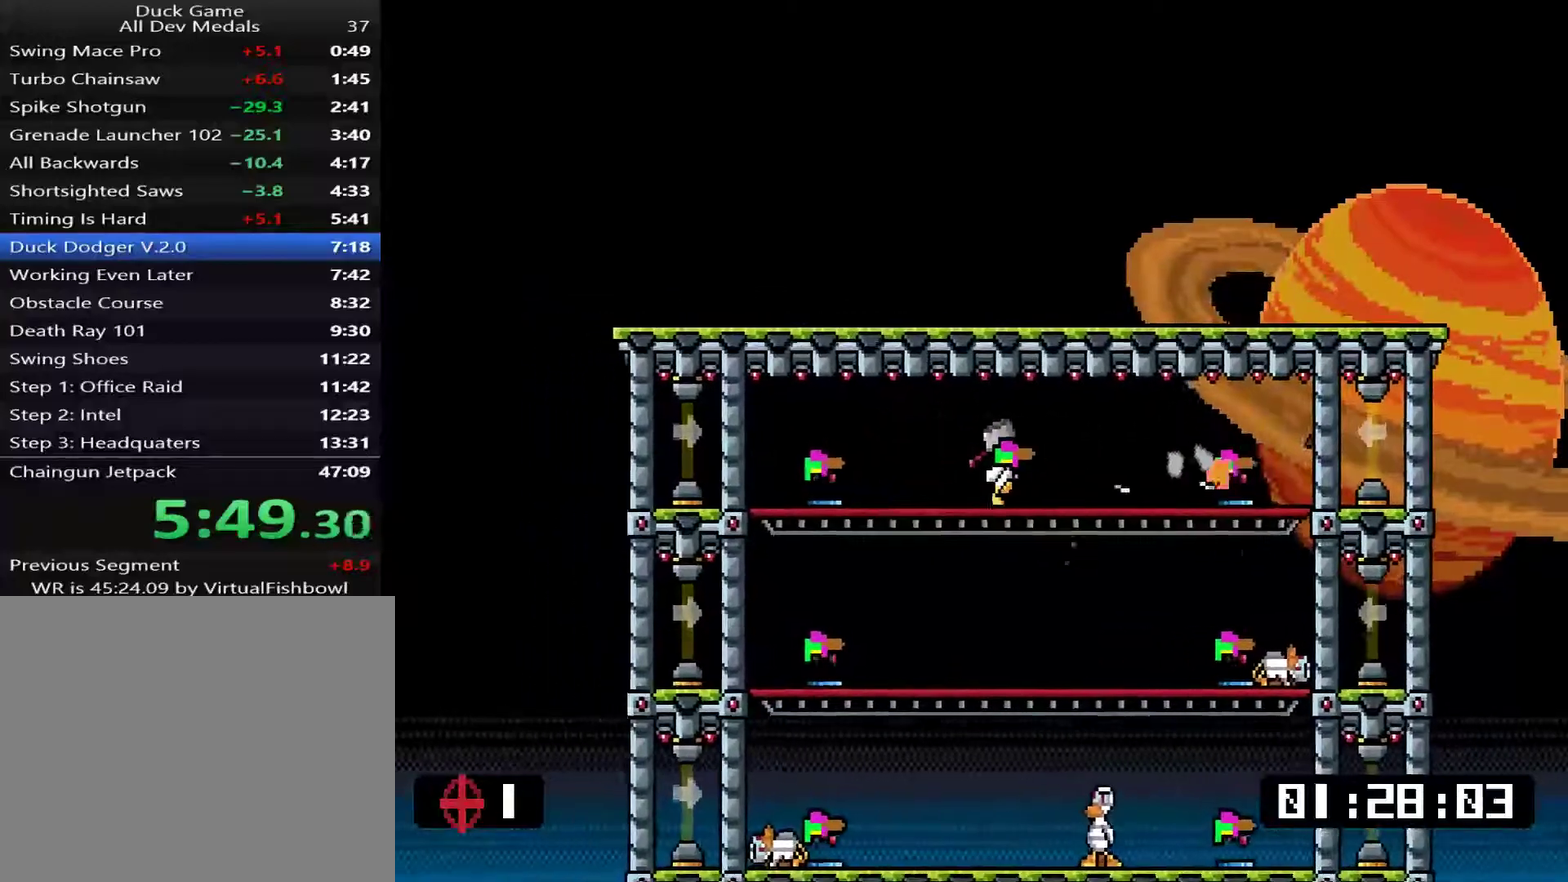
Gameplay with a controller (PlayStation layout); each line is a JSON object with the inputs held at the frame after it. "events" lists button and stick changes between this image and that frame as [ms after this image, input, new state], when the widget could be followed in between. Not read: L1 L3 left_stick.
{"buttons": ["TRIANGLE", "DPAD_RIGHT"], "right_stick": "center", "events": [[100, "DPAD_DOWN", "down"], [133, "DPAD_RIGHT", "up"], [133, "SQUARE", "down"], [200, "DPAD_RIGHT", "down"], [200, "SQUARE", "up"], [267, "DPAD_DOWN", "up"], [451, "TRIANGLE", "down"]]}
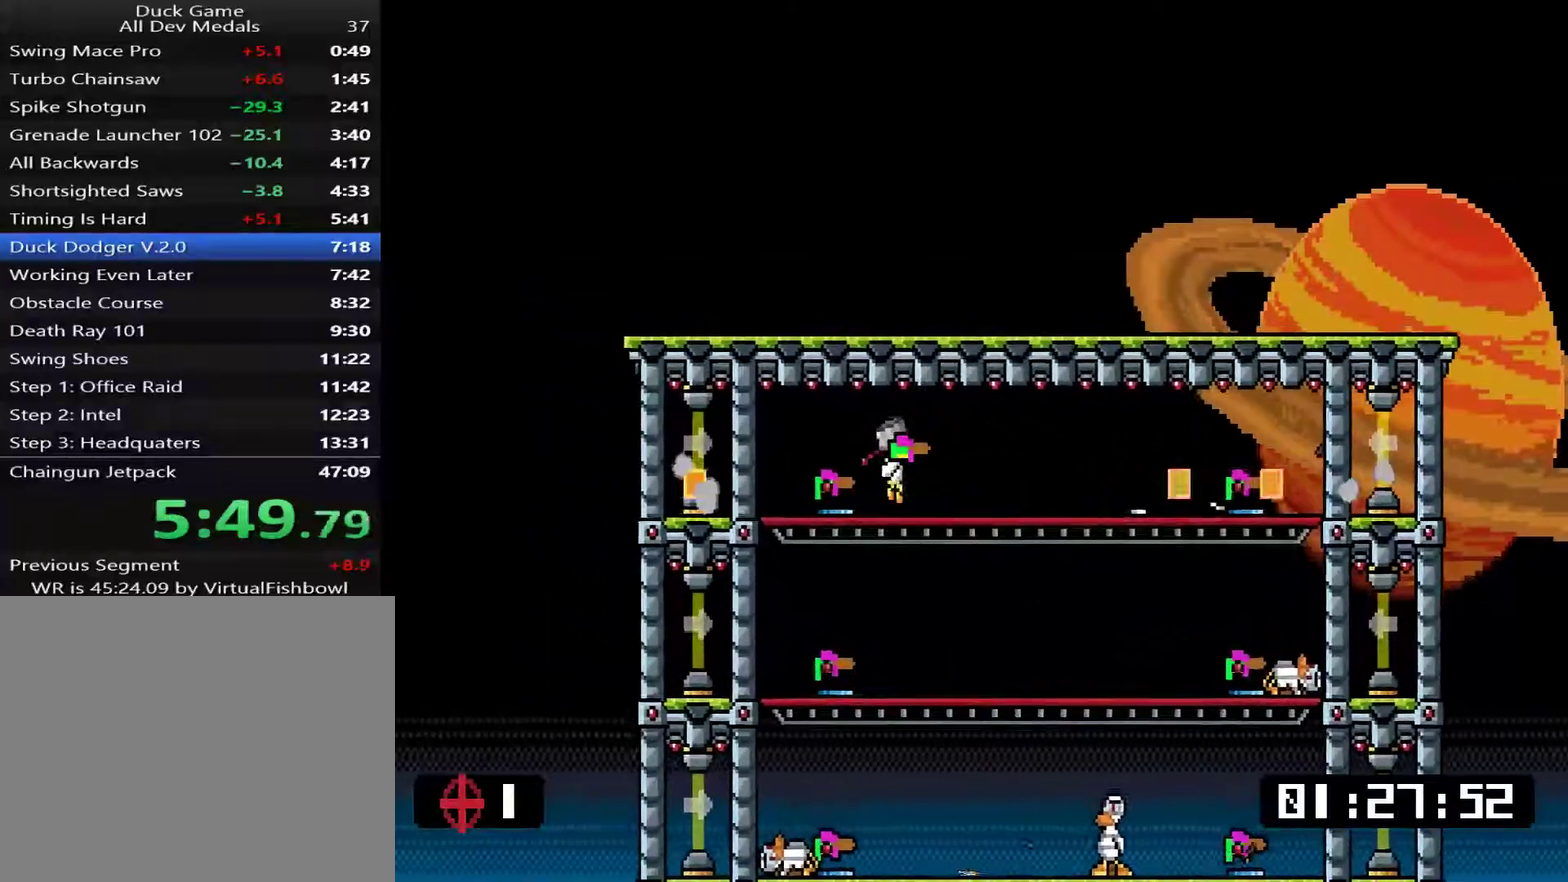
{"buttons": ["DPAD_LEFT"], "right_stick": "center", "events": [[117, "TRIANGLE", "up"], [150, "DPAD_RIGHT", "up"], [217, "DPAD_LEFT", "down"]]}
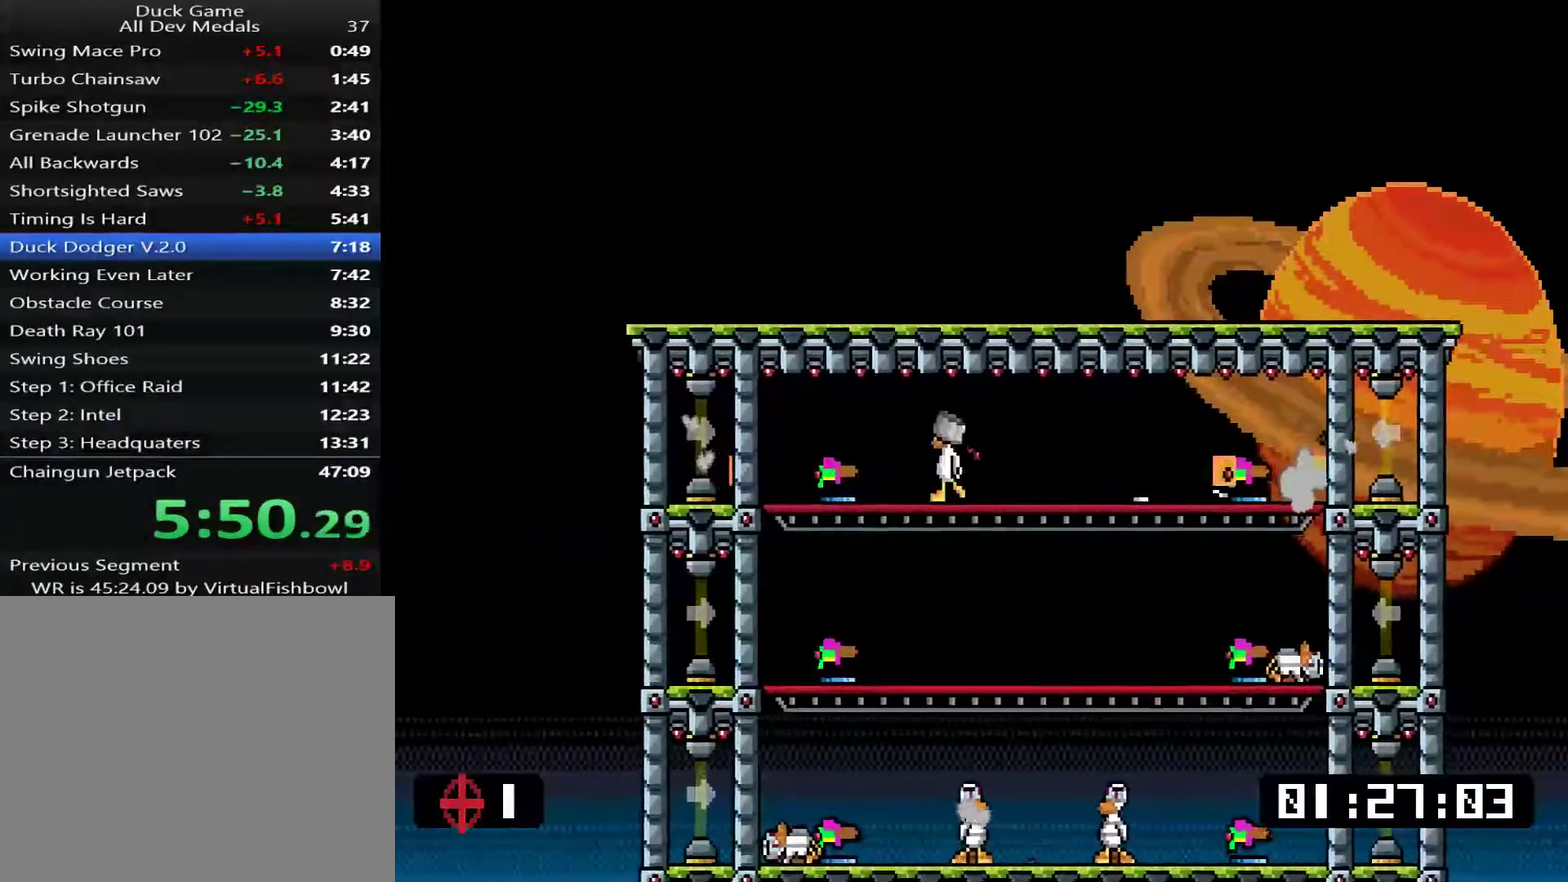
{"buttons": ["DPAD_RIGHT"], "right_stick": "center", "events": [[83, "DPAD_LEFT", "up"], [116, "TRIANGLE", "down"], [150, "DPAD_RIGHT", "down"], [183, "TRIANGLE", "up"]]}
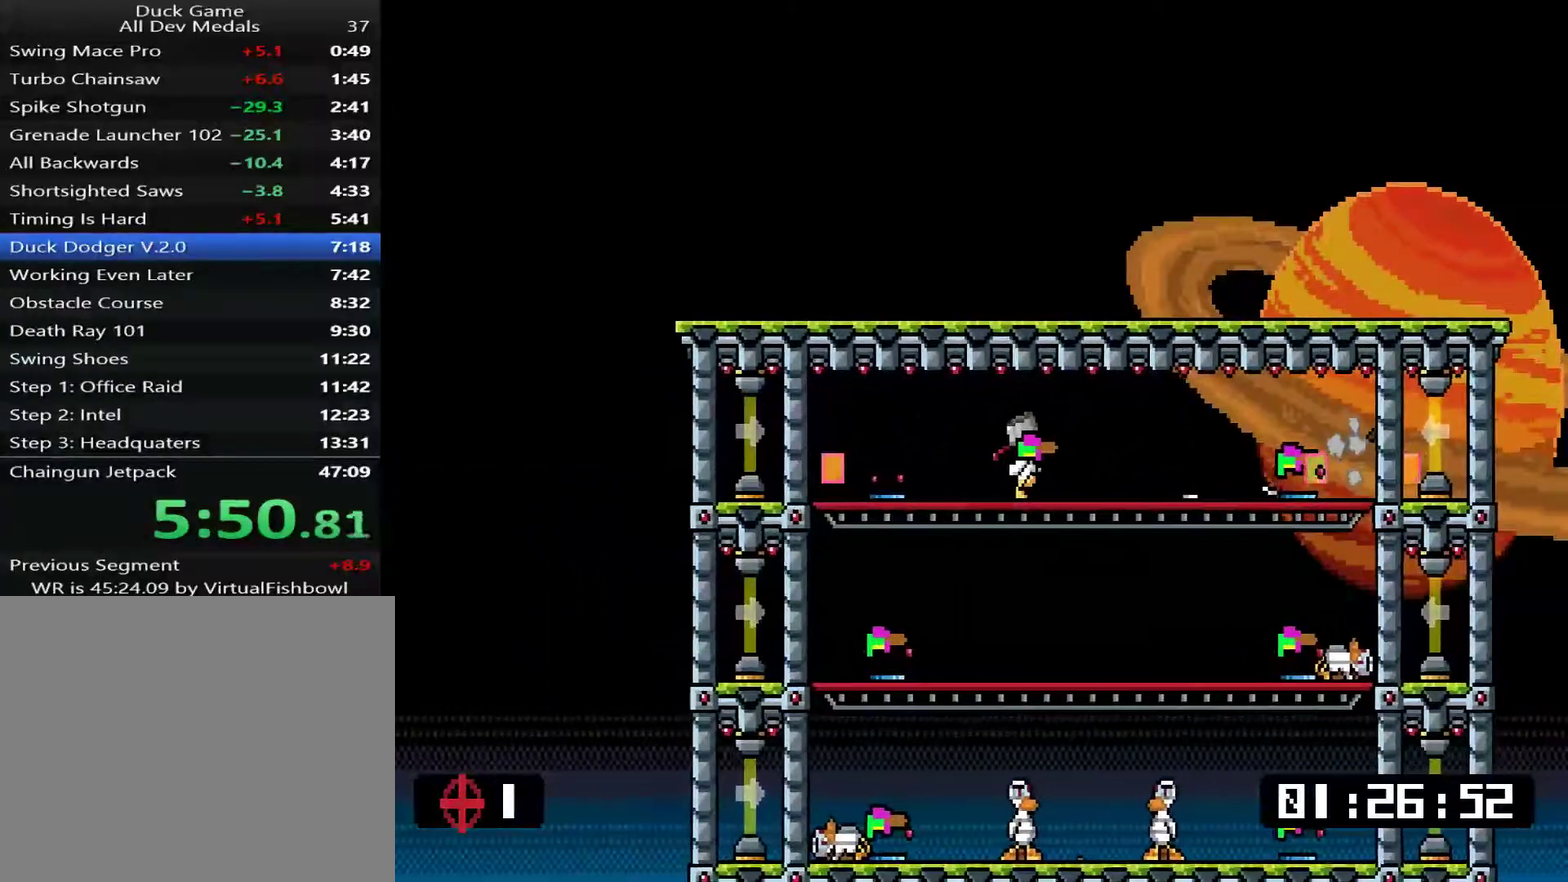
{"buttons": ["DPAD_LEFT"], "right_stick": "center", "events": [[84, "DPAD_RIGHT", "up"], [117, "DPAD_LEFT", "down"], [351, "DPAD_DOWN", "down"], [451, "SQUARE", "down"], [501, "DPAD_DOWN", "up"], [501, "SQUARE", "up"]]}
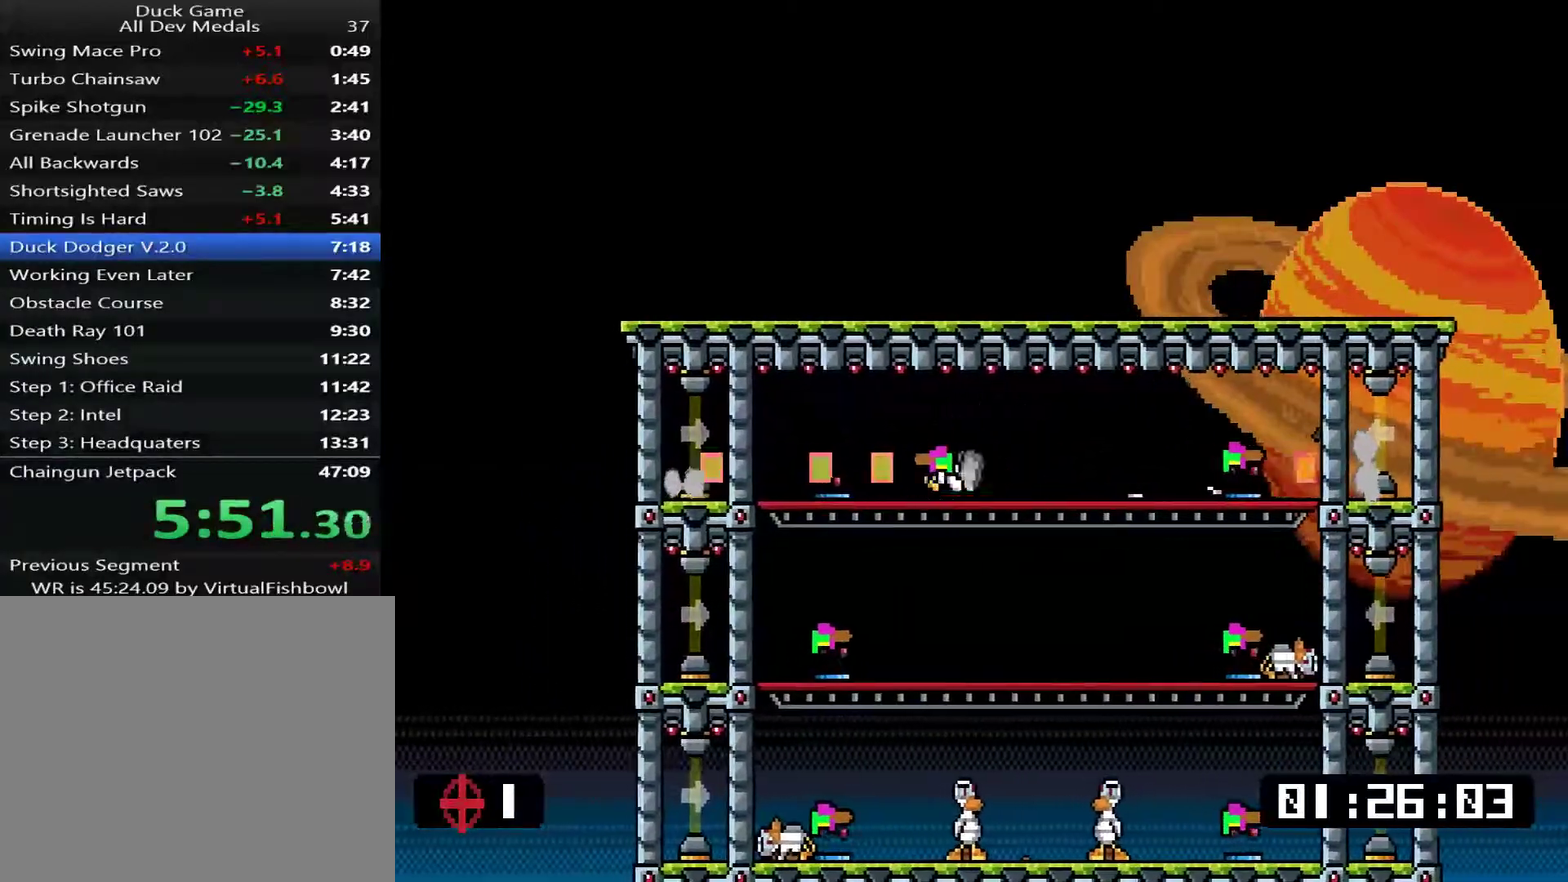
{"buttons": ["DPAD_LEFT"], "right_stick": "center", "events": [[167, "DPAD_LEFT", "up"], [468, "DPAD_LEFT", "down"]]}
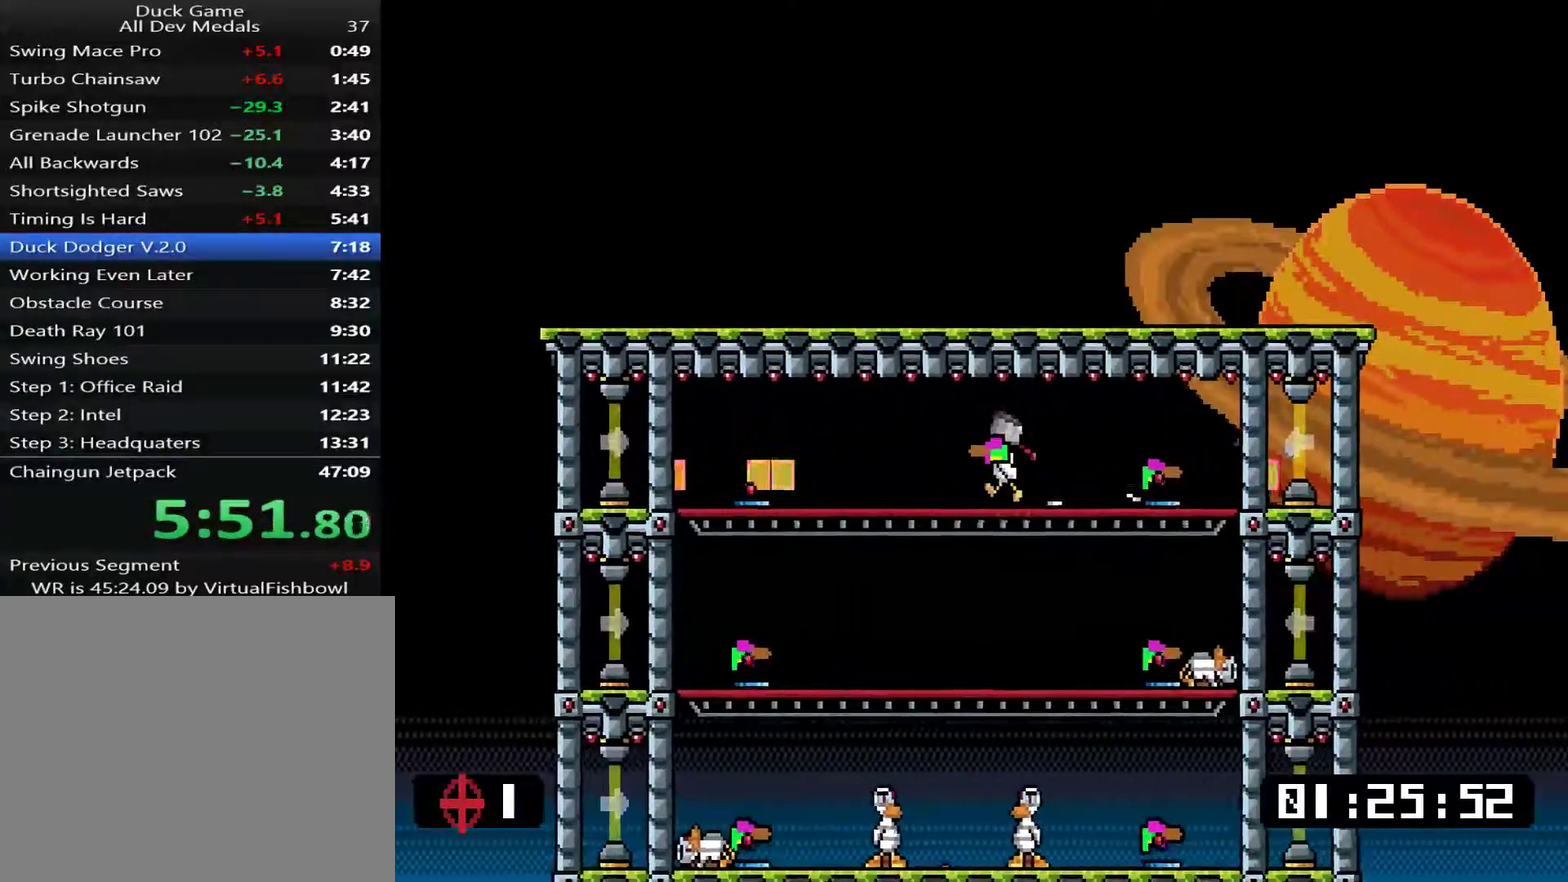
{"buttons": [], "right_stick": "center", "events": [[100, "DPAD_DOWN", "down"], [200, "SQUARE", "down"], [234, "DPAD_DOWN", "up"], [267, "SQUARE", "up"], [401, "DPAD_LEFT", "up"]]}
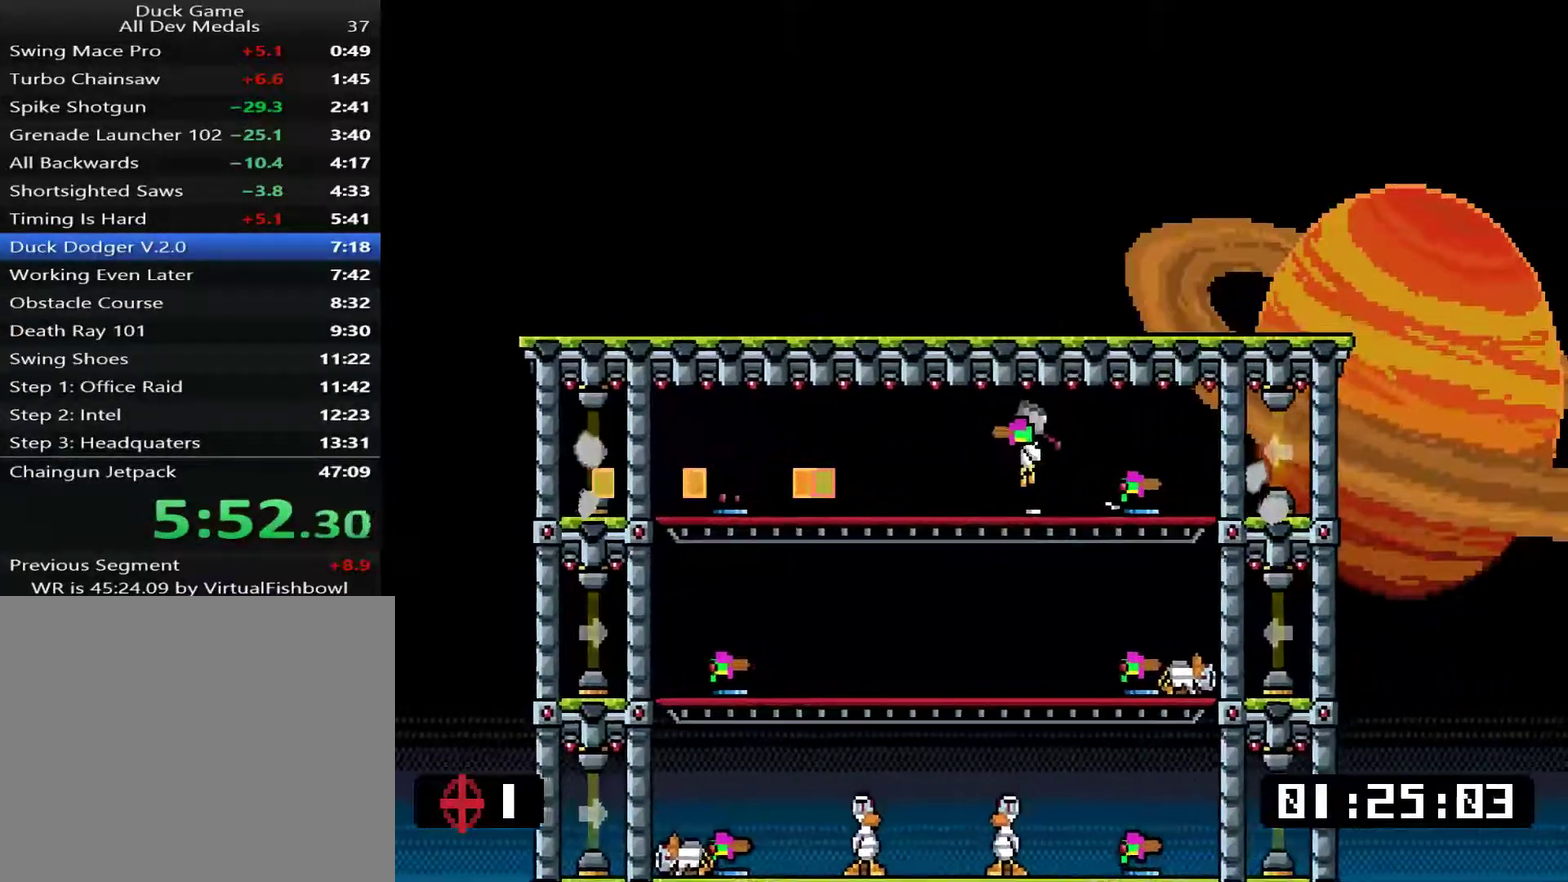
{"buttons": ["DPAD_LEFT"], "right_stick": "center", "events": [[200, "DPAD_LEFT", "down"], [334, "DPAD_DOWN", "down"], [401, "DPAD_LEFT", "up"], [401, "SQUARE", "down"], [451, "DPAD_LEFT", "down"], [451, "SQUARE", "up"], [484, "DPAD_DOWN", "up"]]}
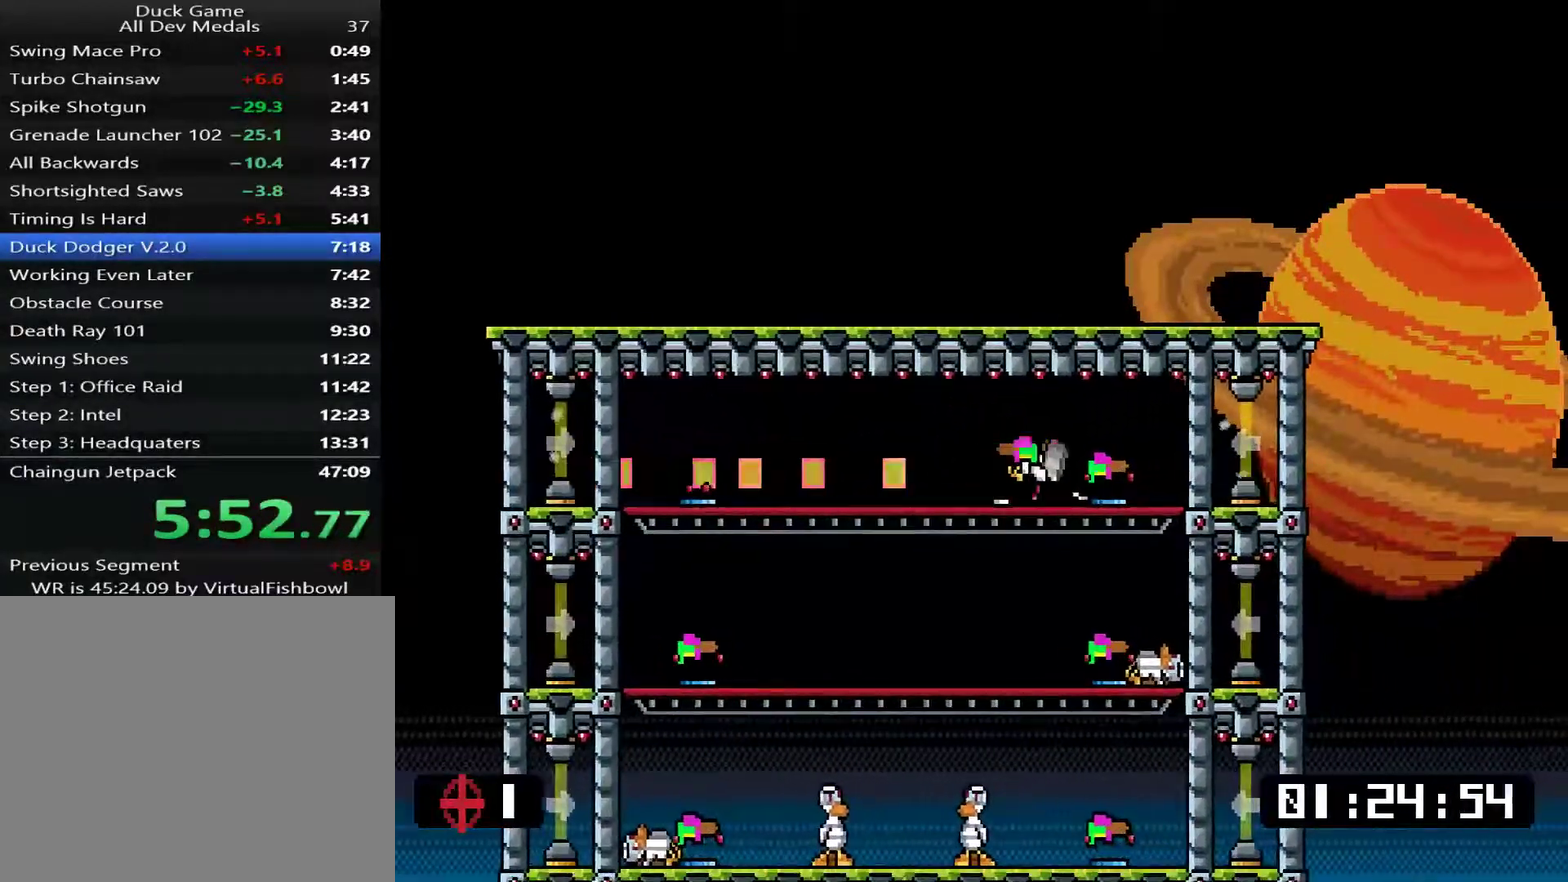
{"buttons": [], "right_stick": "center", "events": [[67, "TRIANGLE", "down"], [134, "TRIANGLE", "up"], [301, "DPAD_LEFT", "up"], [401, "TRIANGLE", "down"], [467, "TRIANGLE", "up"]]}
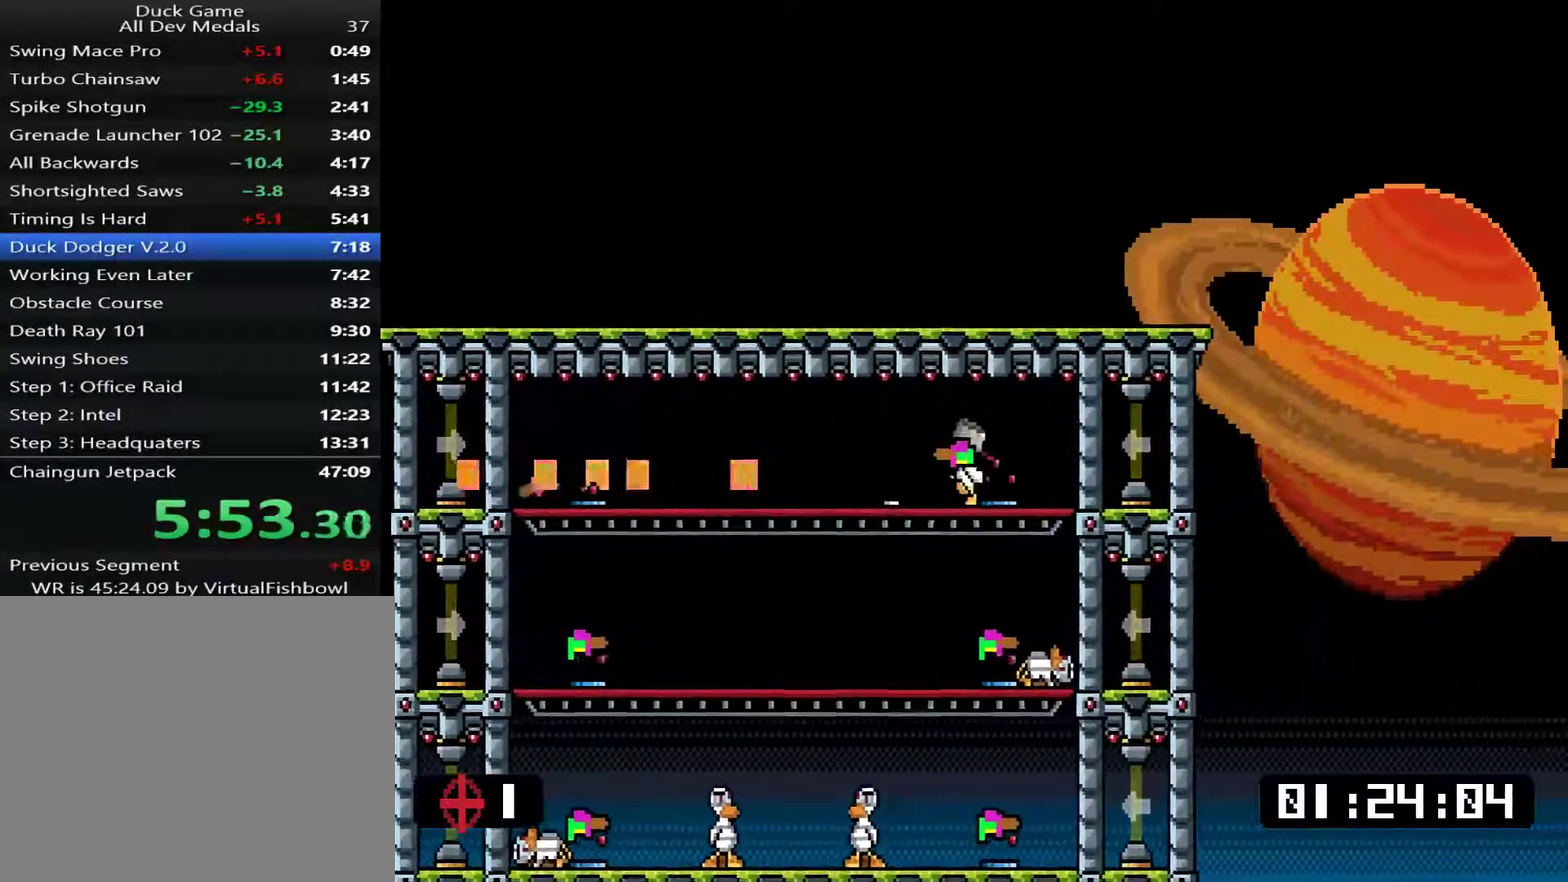
{"buttons": ["DPAD_LEFT"], "right_stick": "center", "events": [[100, "DPAD_DOWN", "down"], [167, "CROSS", "down"], [267, "CROSS", "up"], [267, "DPAD_DOWN", "up"], [300, "DPAD_LEFT", "down"]]}
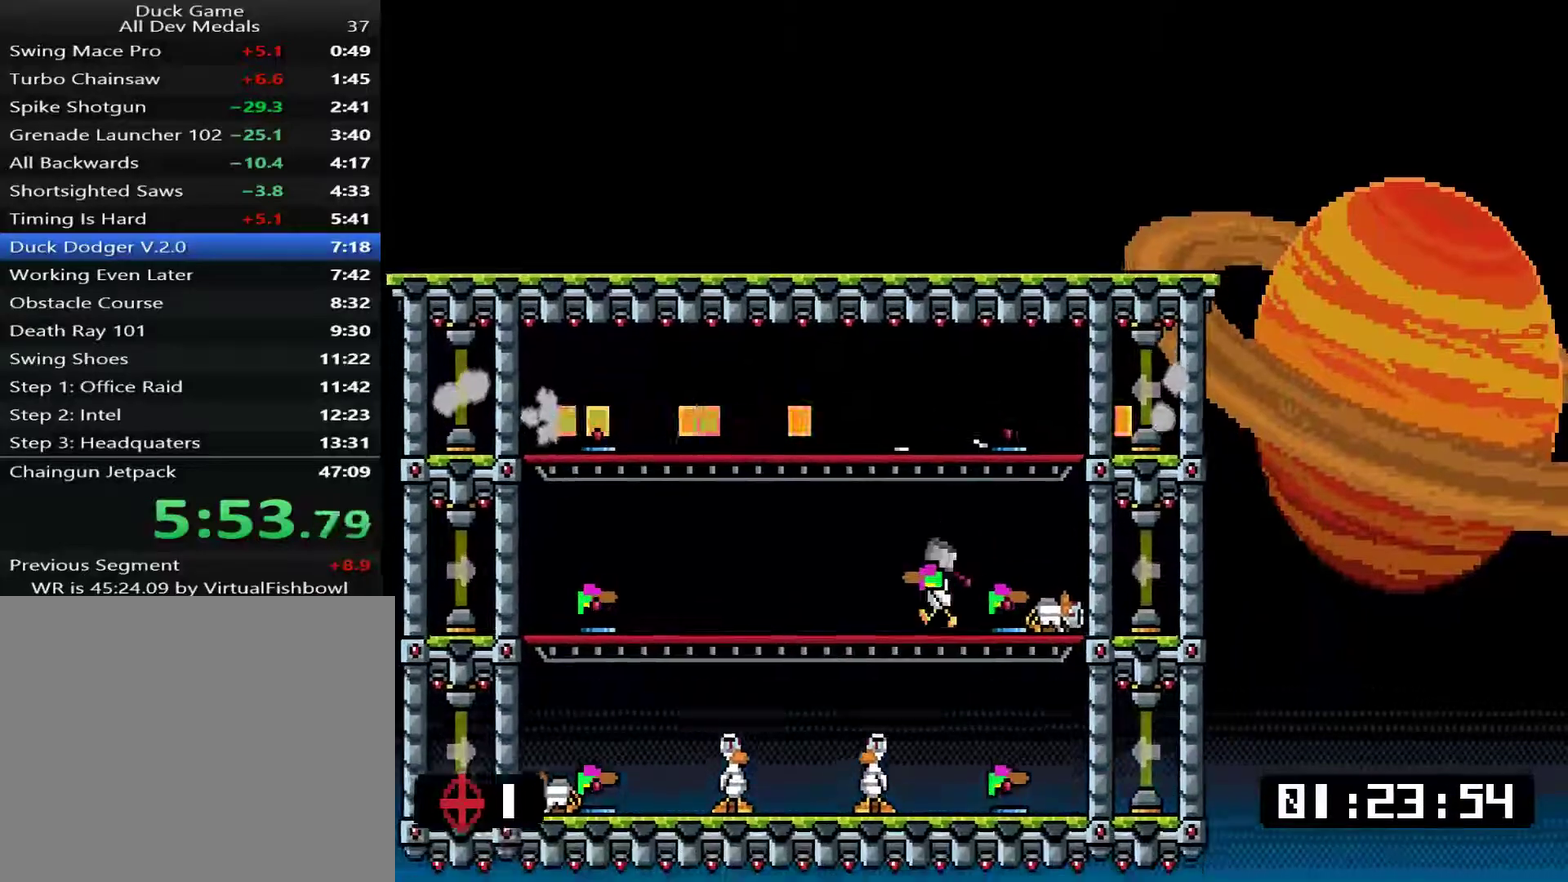
{"buttons": ["SQUARE", "DPAD_DOWN", "DPAD_RIGHT"], "right_stick": "center", "events": [[100, "DPAD_LEFT", "up"], [133, "DPAD_RIGHT", "down"], [334, "DPAD_DOWN", "down"], [450, "SQUARE", "down"]]}
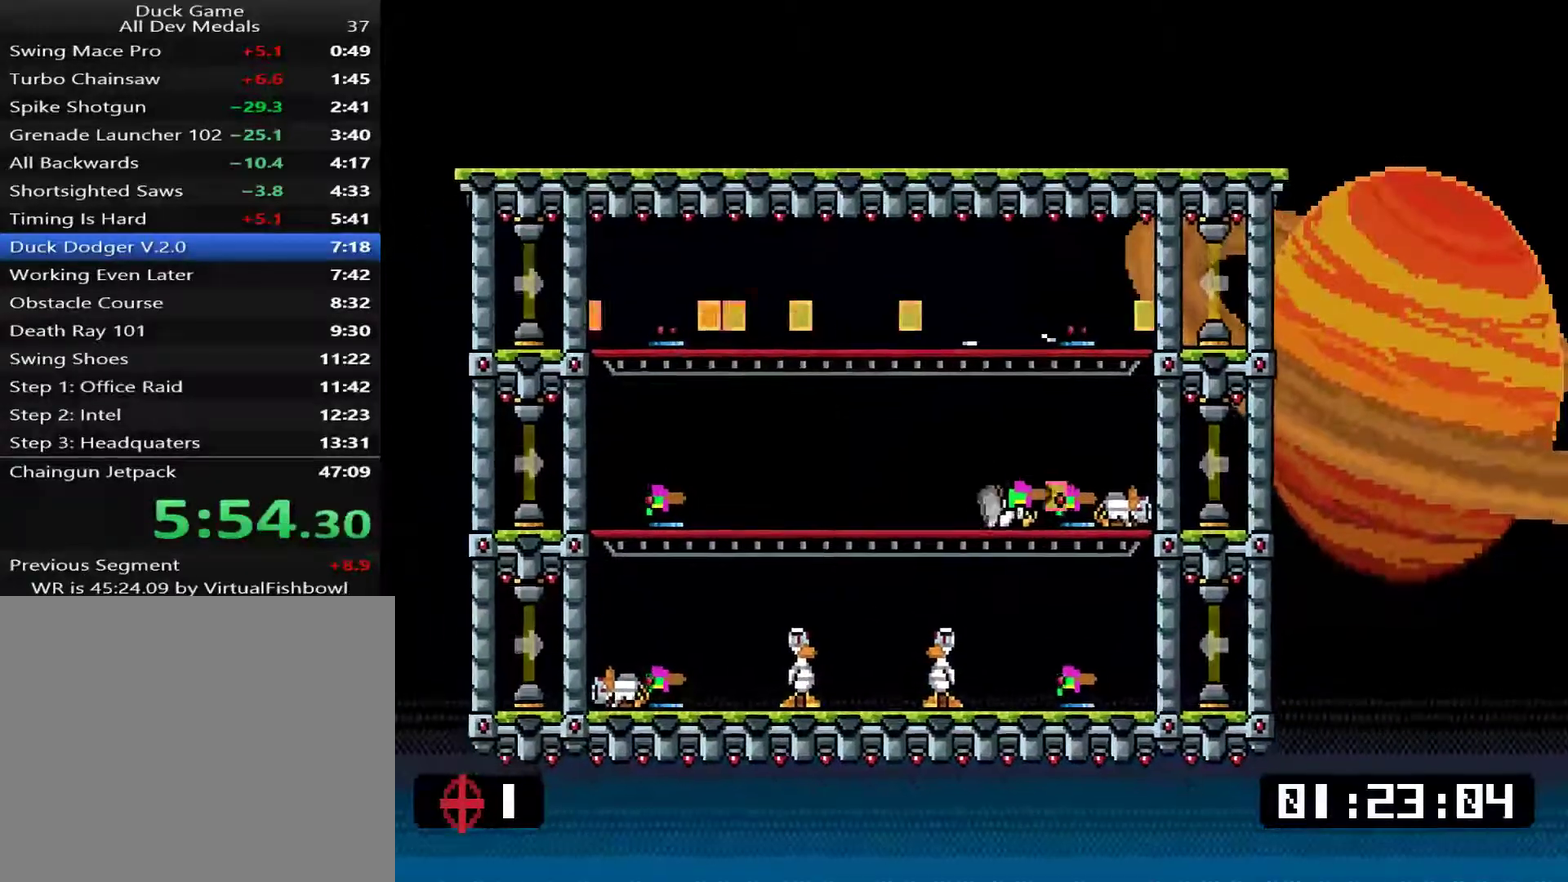
{"buttons": ["DPAD_DOWN", "DPAD_RIGHT"], "right_stick": "center", "events": [[16, "DPAD_DOWN", "up"], [16, "SQUARE", "up"], [450, "DPAD_DOWN", "down"]]}
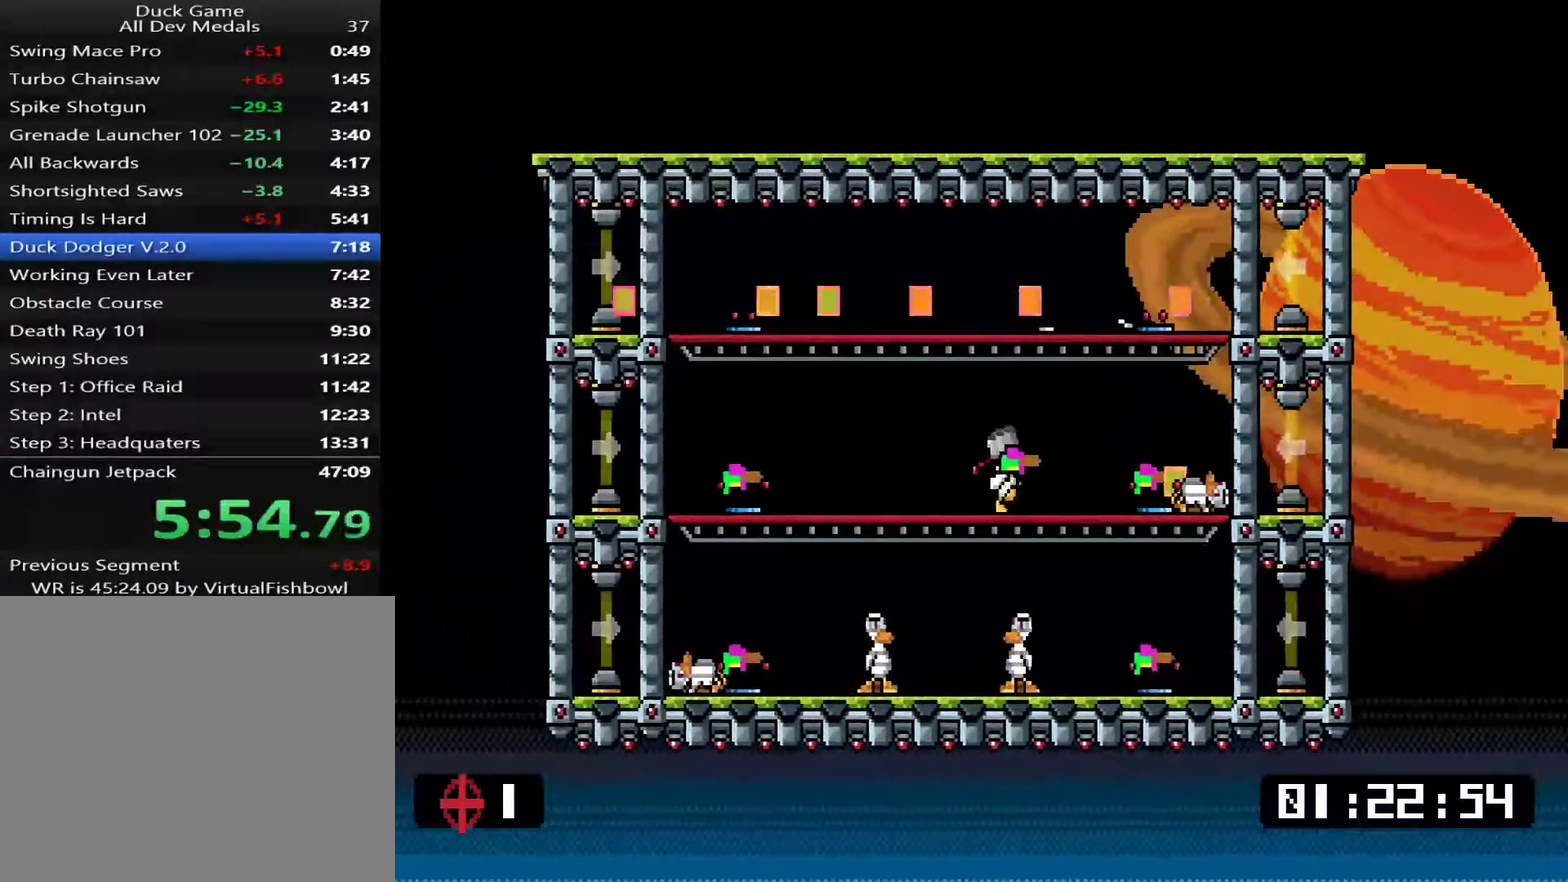
{"buttons": ["DPAD_DOWN", "DPAD_RIGHT"], "right_stick": "center", "events": [[50, "SQUARE", "down"], [84, "DPAD_DOWN", "up"], [117, "SQUARE", "up"], [484, "DPAD_DOWN", "down"]]}
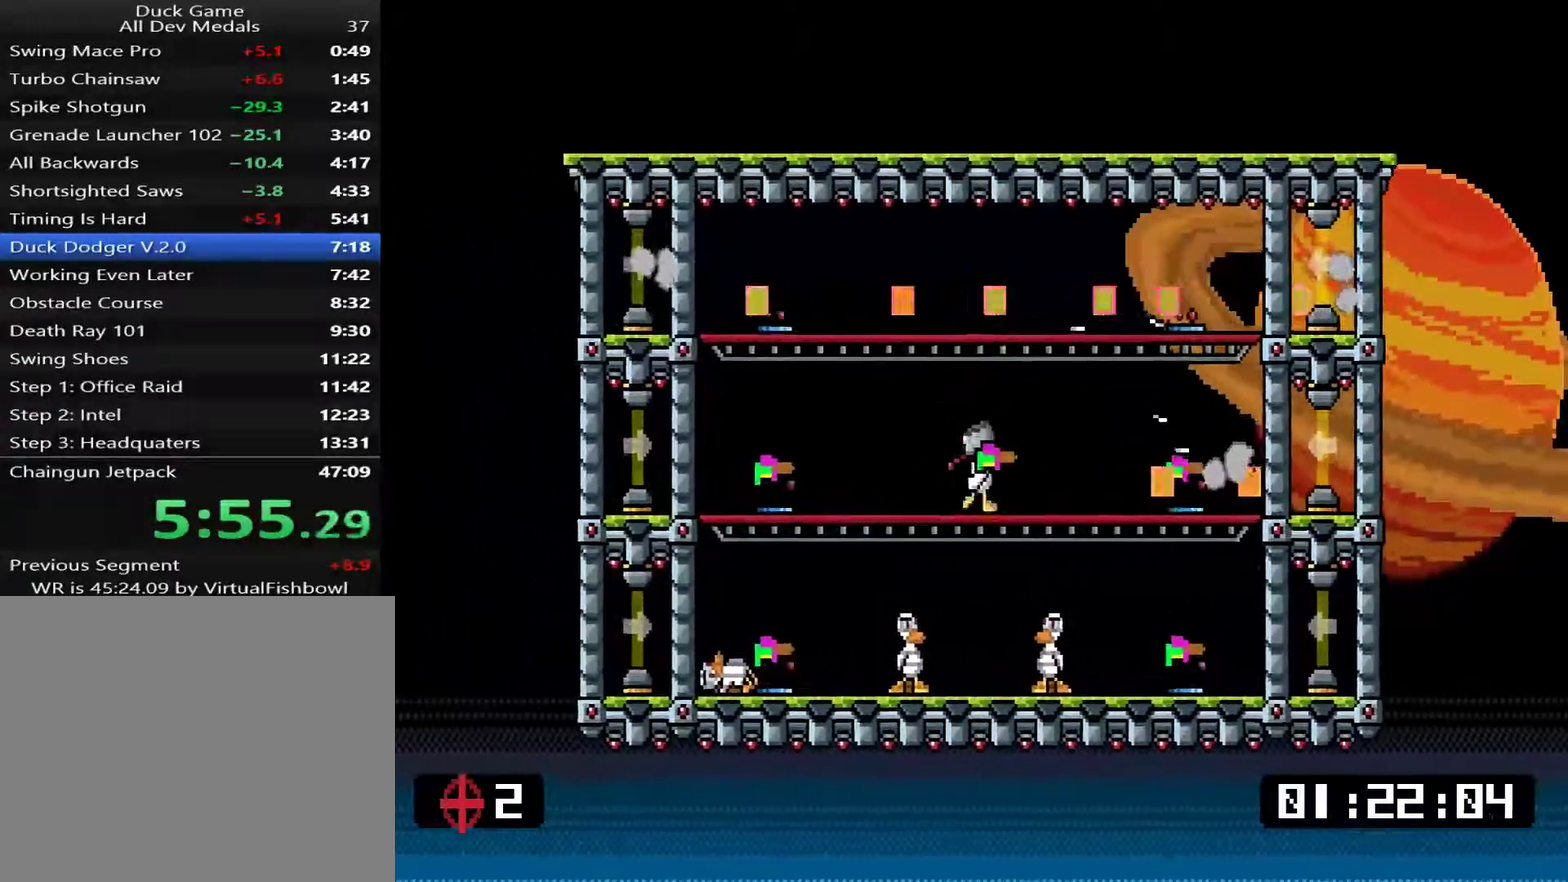
{"buttons": ["DPAD_RIGHT"], "right_stick": "center", "events": [[50, "SQUARE", "down"], [117, "DPAD_DOWN", "up"], [117, "SQUARE", "up"], [217, "DPAD_RIGHT", "up"], [284, "TRIANGLE", "down"], [301, "DPAD_RIGHT", "down"], [451, "TRIANGLE", "up"]]}
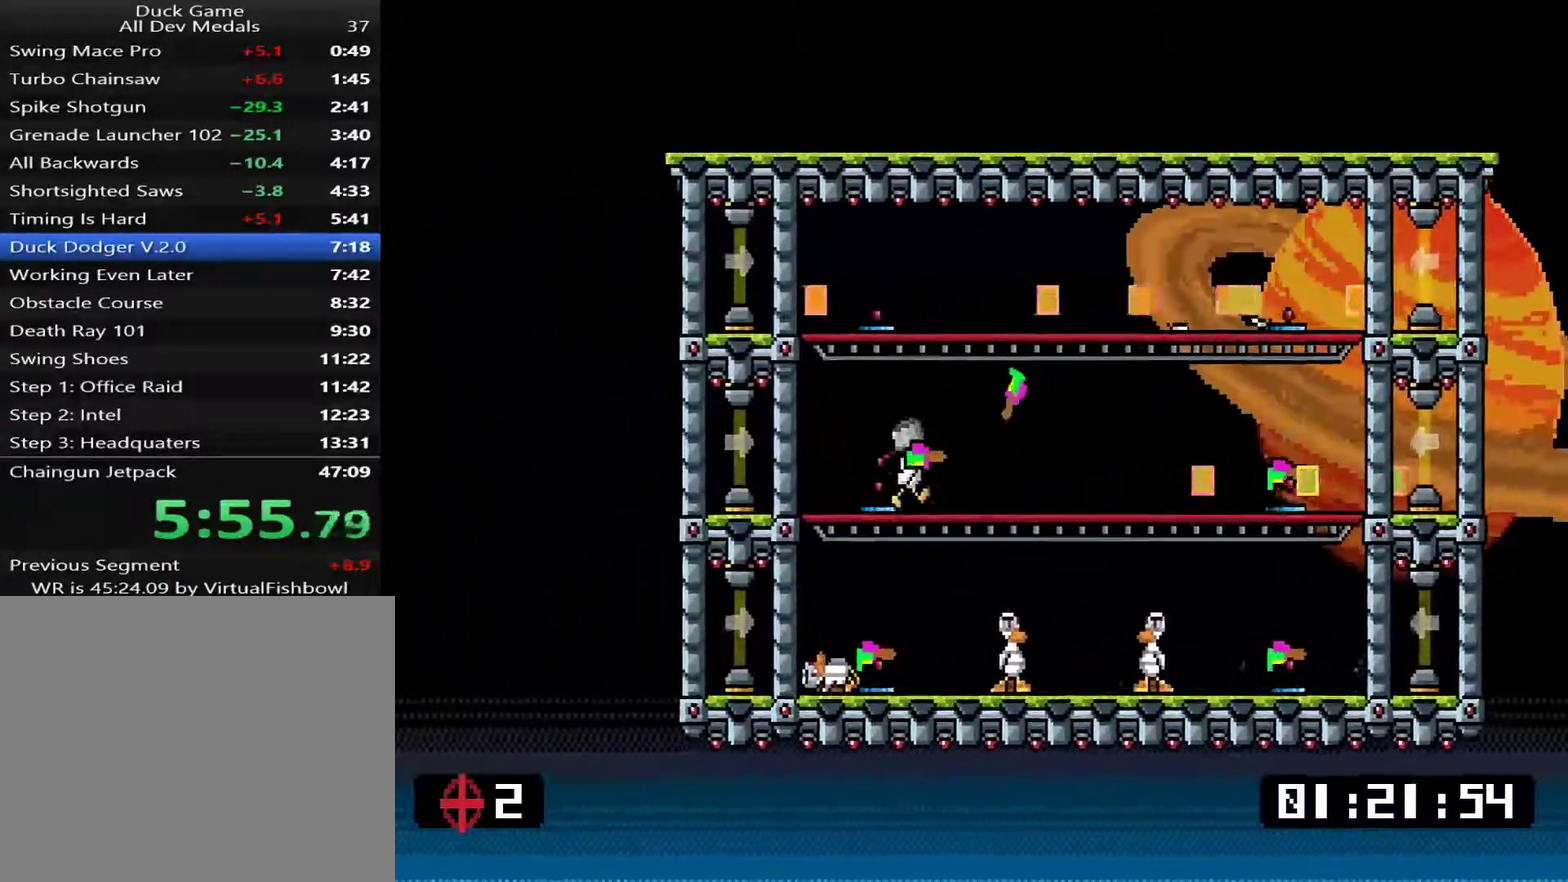
{"buttons": ["DPAD_LEFT"], "right_stick": "center", "events": [[267, "DPAD_RIGHT", "up"], [367, "DPAD_LEFT", "down"]]}
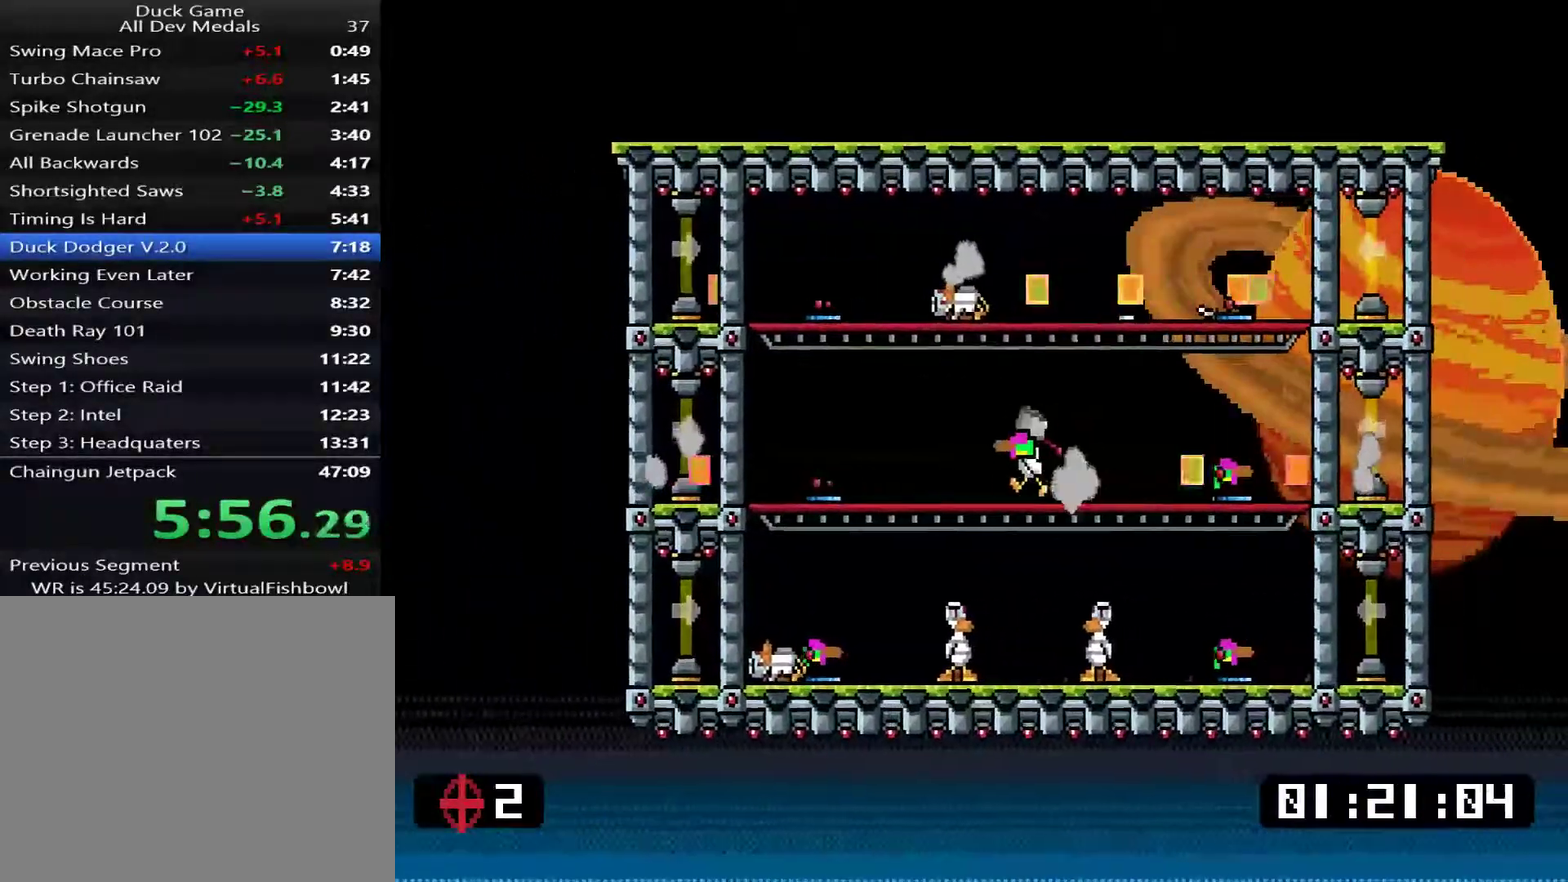
{"buttons": [], "right_stick": "center", "events": [[100, "DPAD_DOWN", "down"], [167, "DPAD_LEFT", "up"], [200, "SQUARE", "down"], [234, "DPAD_LEFT", "down"], [267, "DPAD_DOWN", "up"], [300, "SQUARE", "up"], [401, "DPAD_LEFT", "up"]]}
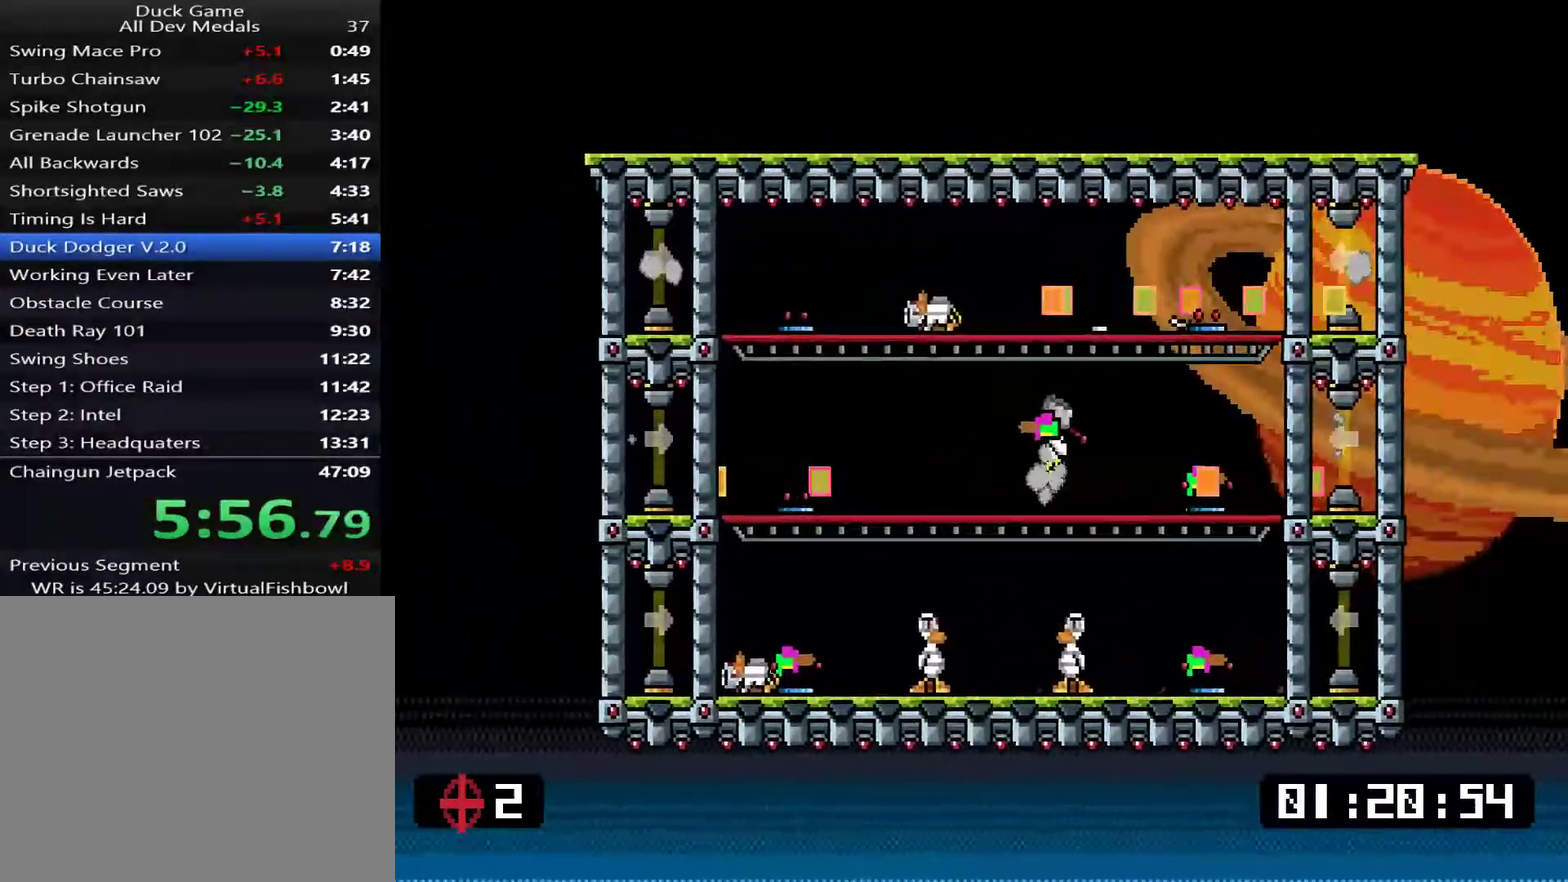
{"buttons": ["DPAD_LEFT"], "right_stick": "center", "events": [[66, "DPAD_LEFT", "down"], [267, "DPAD_DOWN", "down"], [350, "SQUARE", "down"], [417, "DPAD_DOWN", "up"], [450, "SQUARE", "up"]]}
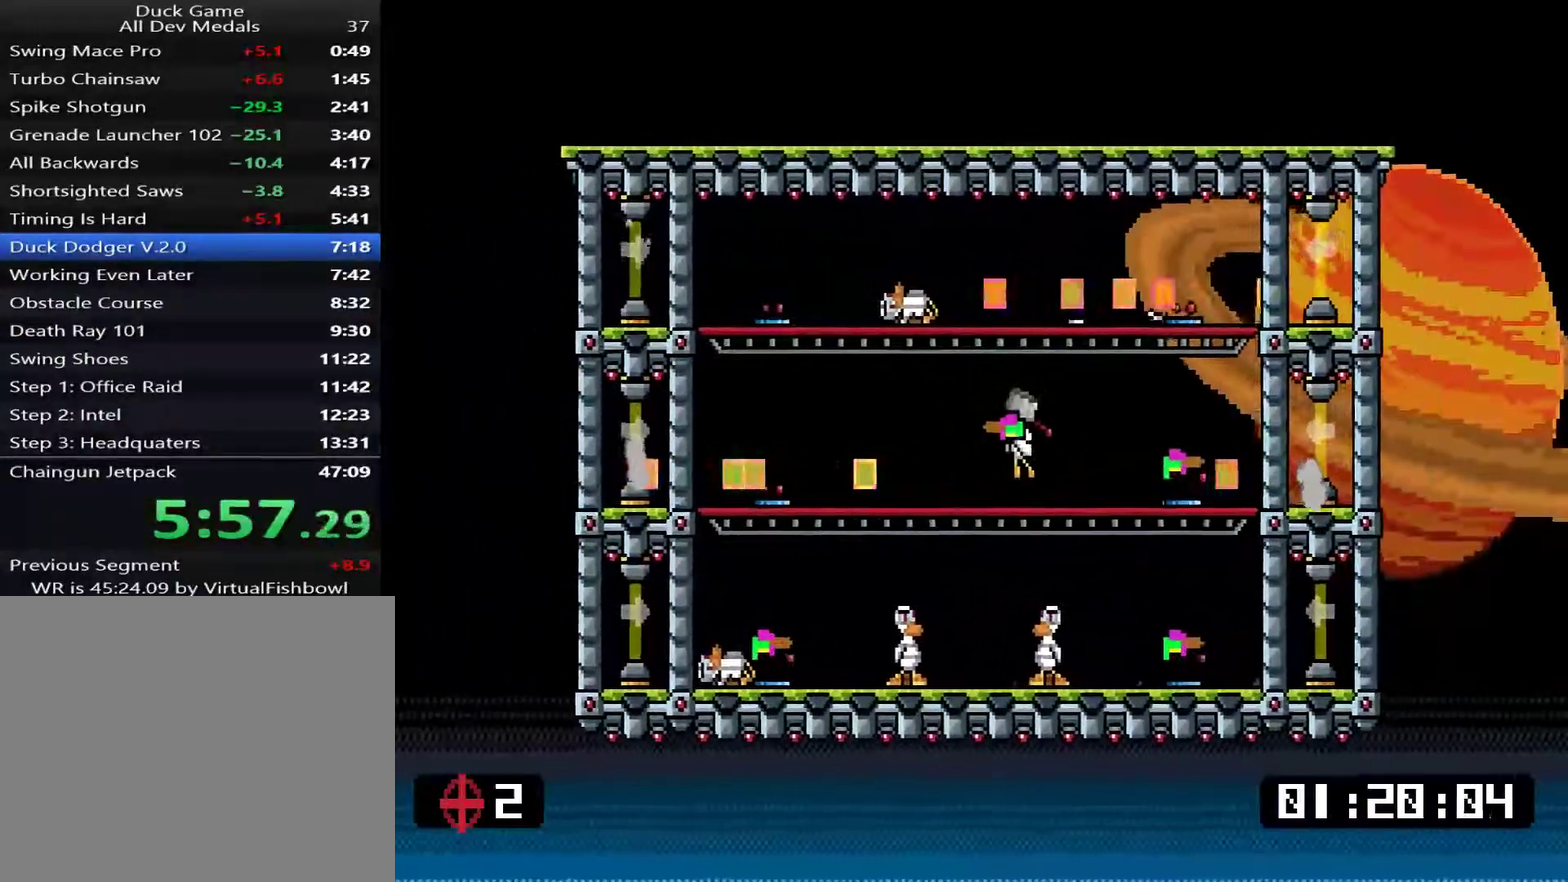
{"buttons": ["DPAD_DOWN", "DPAD_LEFT"], "right_stick": "center", "events": [[116, "DPAD_LEFT", "up"], [283, "DPAD_LEFT", "down"], [450, "DPAD_DOWN", "down"]]}
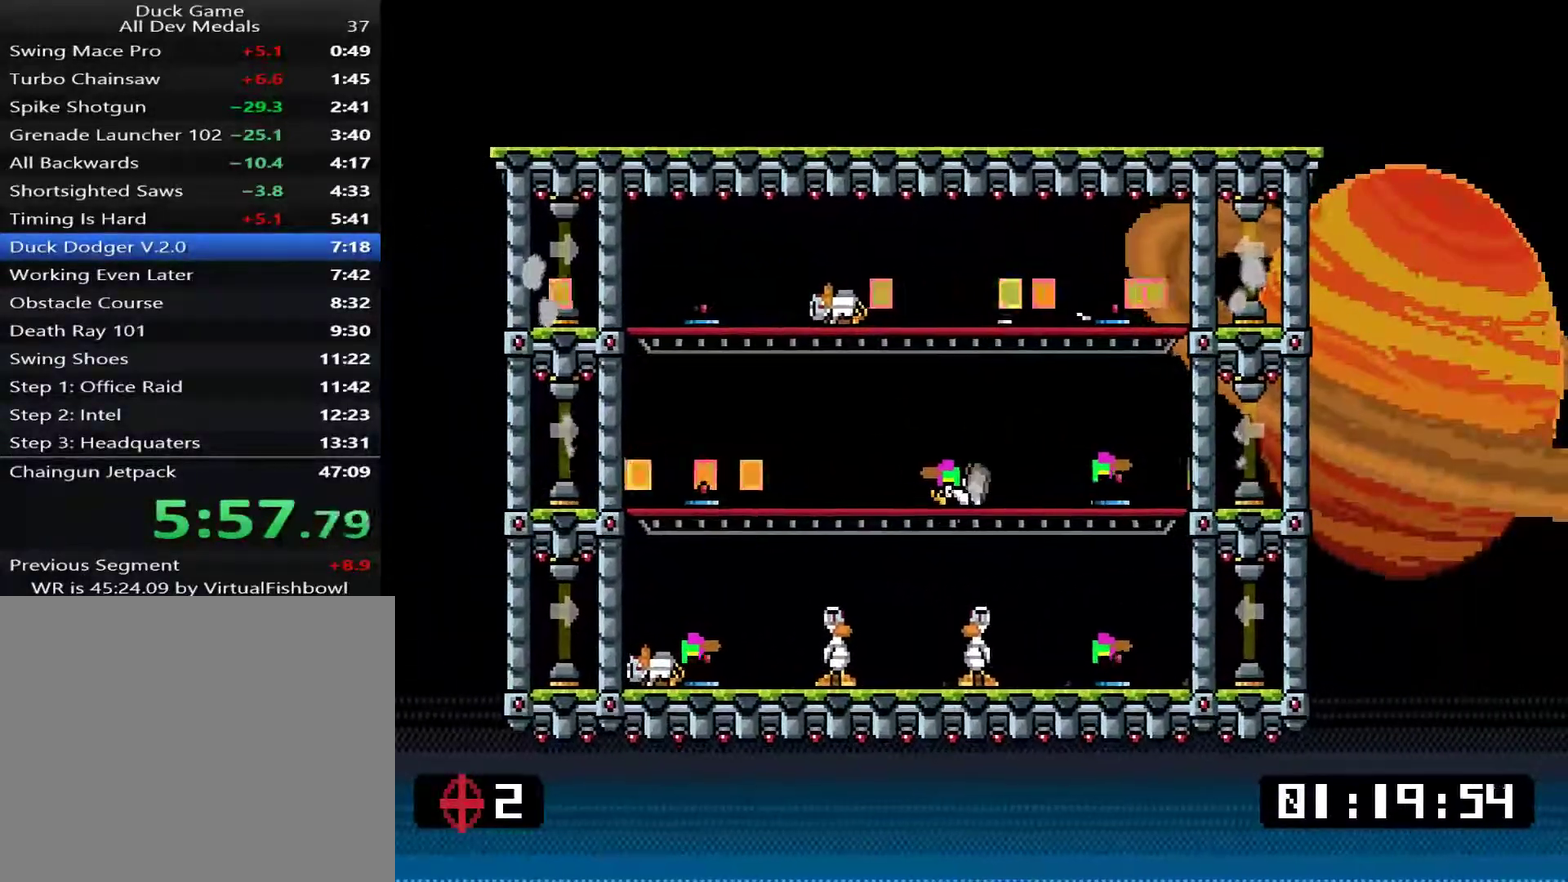
{"buttons": [], "right_stick": "center", "events": [[17, "SQUARE", "down"], [84, "DPAD_DOWN", "up"], [84, "SQUARE", "up"], [184, "TRIANGLE", "down"], [251, "TRIANGLE", "up"], [318, "DPAD_LEFT", "up"], [418, "TRIANGLE", "down"], [484, "TRIANGLE", "up"]]}
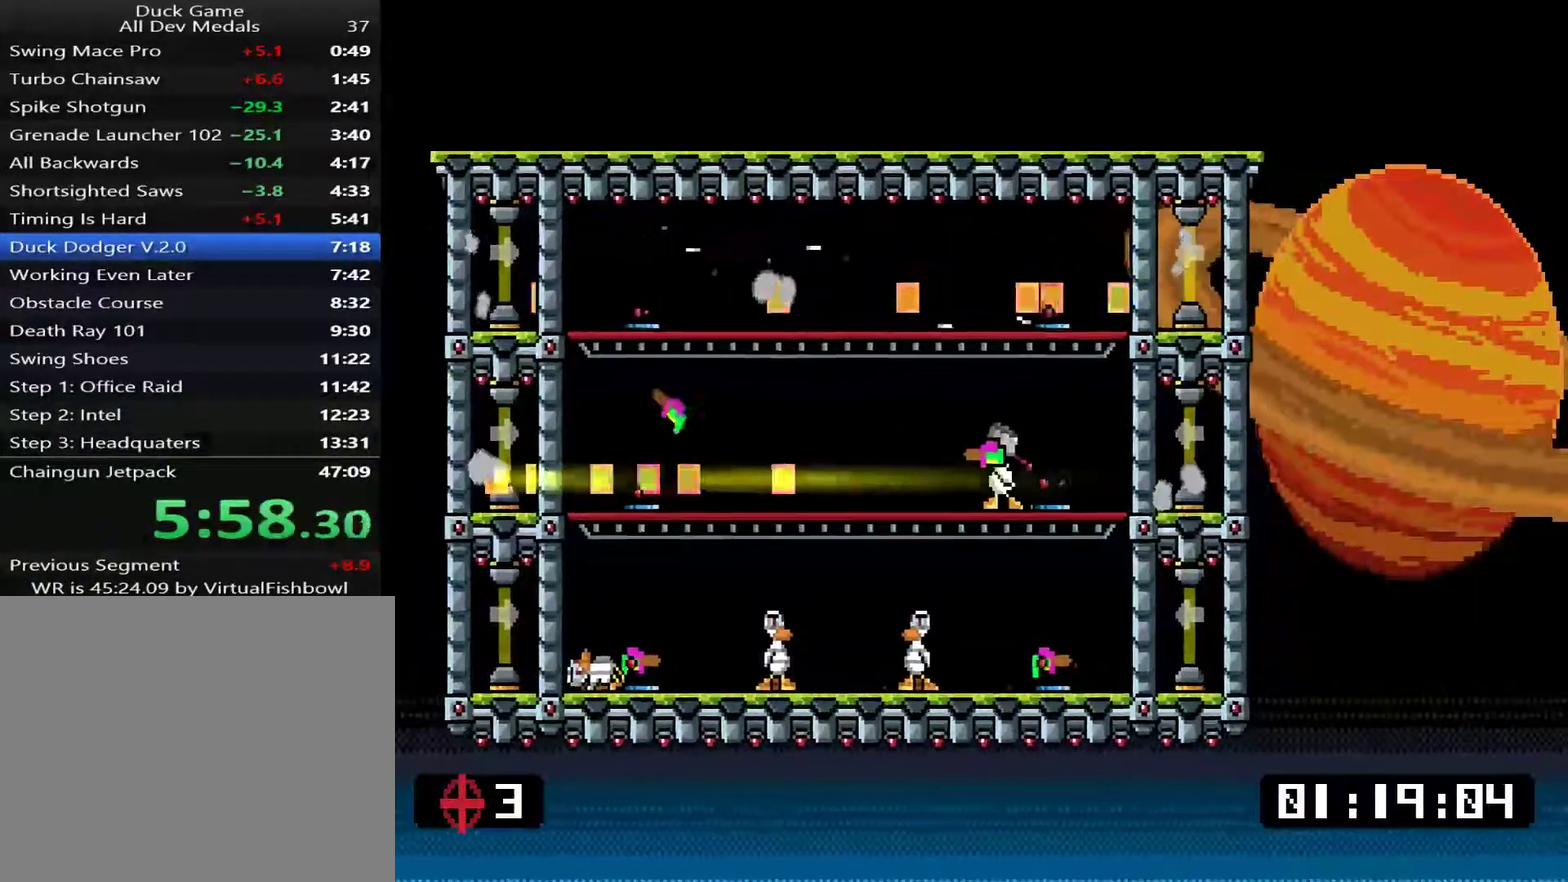
{"buttons": ["DPAD_LEFT"], "right_stick": "center", "events": [[150, "DPAD_DOWN", "down"], [251, "CROSS", "down"], [317, "CROSS", "up"], [334, "DPAD_DOWN", "up"], [367, "DPAD_LEFT", "down"]]}
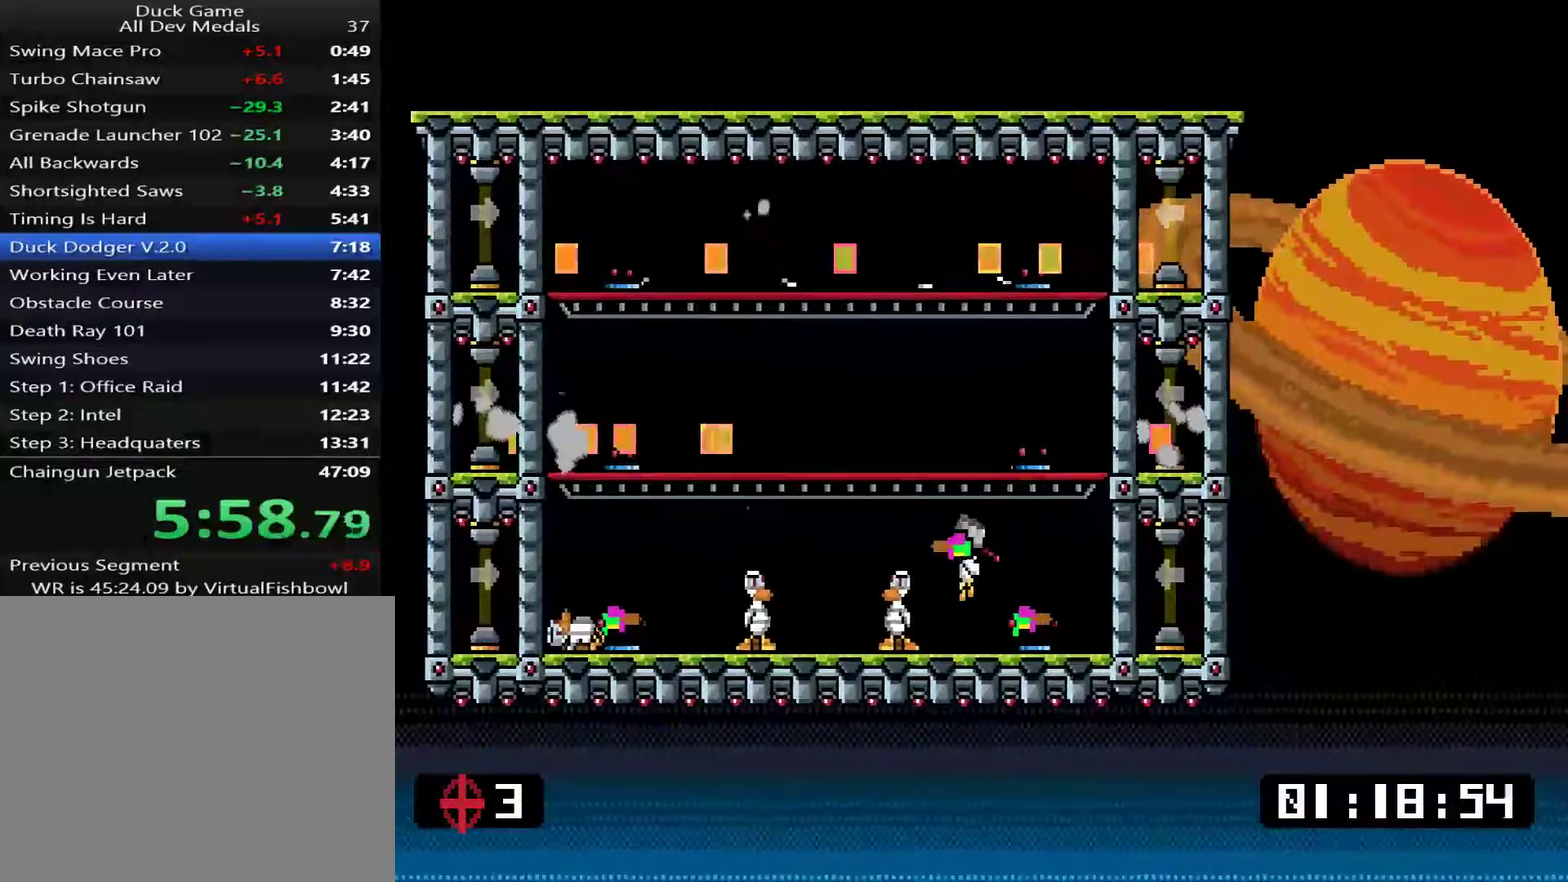
{"buttons": ["SQUARE", "DPAD_DOWN", "DPAD_RIGHT"], "right_stick": "center", "events": [[117, "DPAD_LEFT", "up"], [134, "DPAD_RIGHT", "down"], [301, "DPAD_DOWN", "down"], [467, "SQUARE", "down"]]}
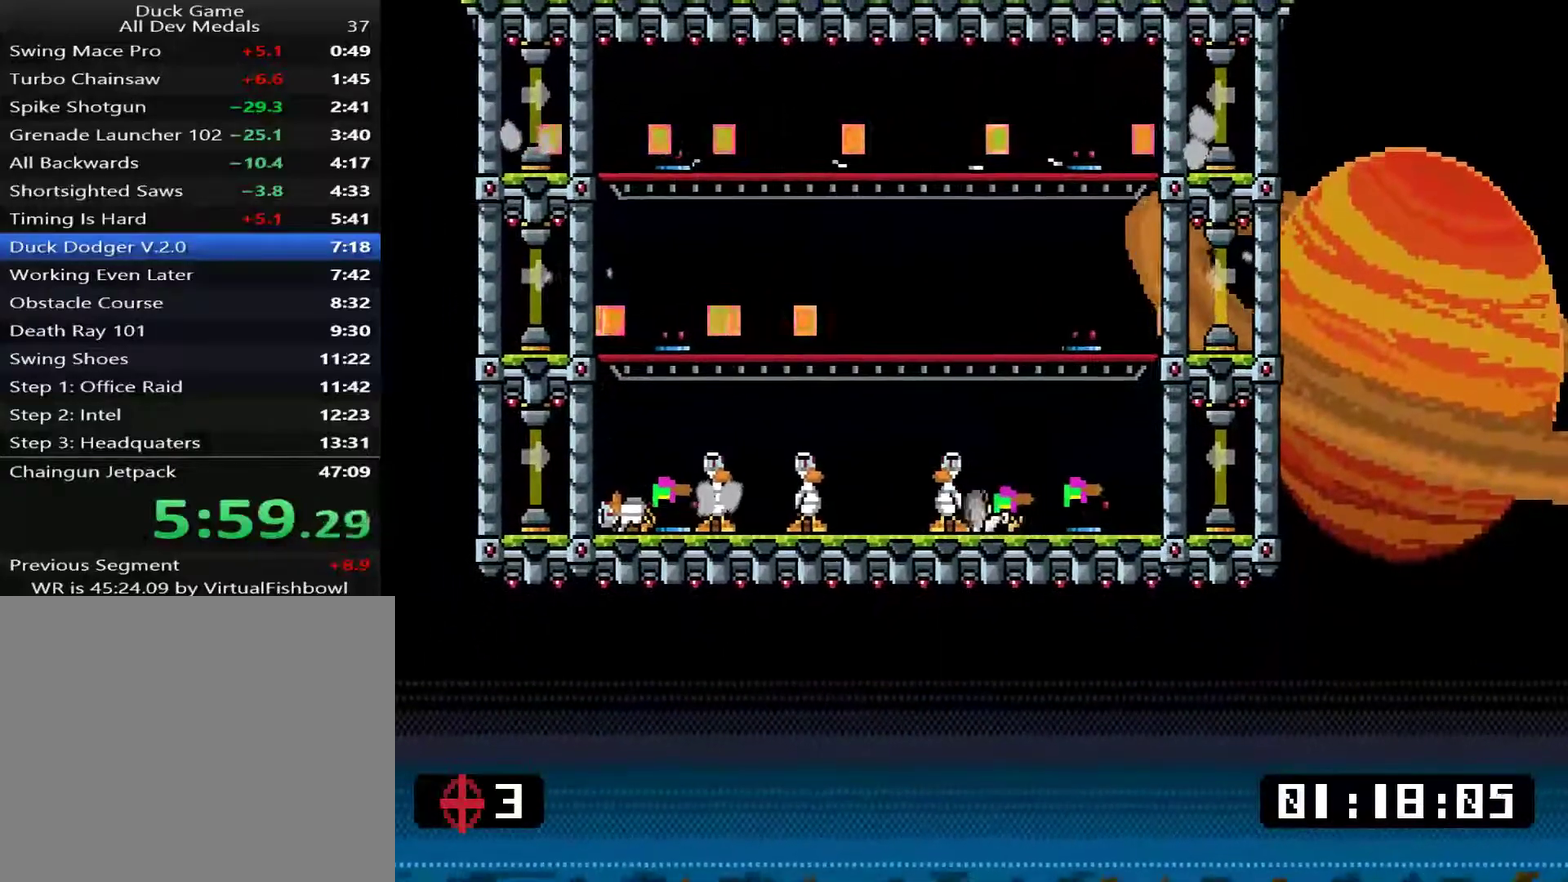
{"buttons": ["DPAD_DOWN", "DPAD_RIGHT"], "right_stick": "center", "events": [[33, "DPAD_DOWN", "up"], [33, "SQUARE", "up"], [467, "DPAD_DOWN", "down"]]}
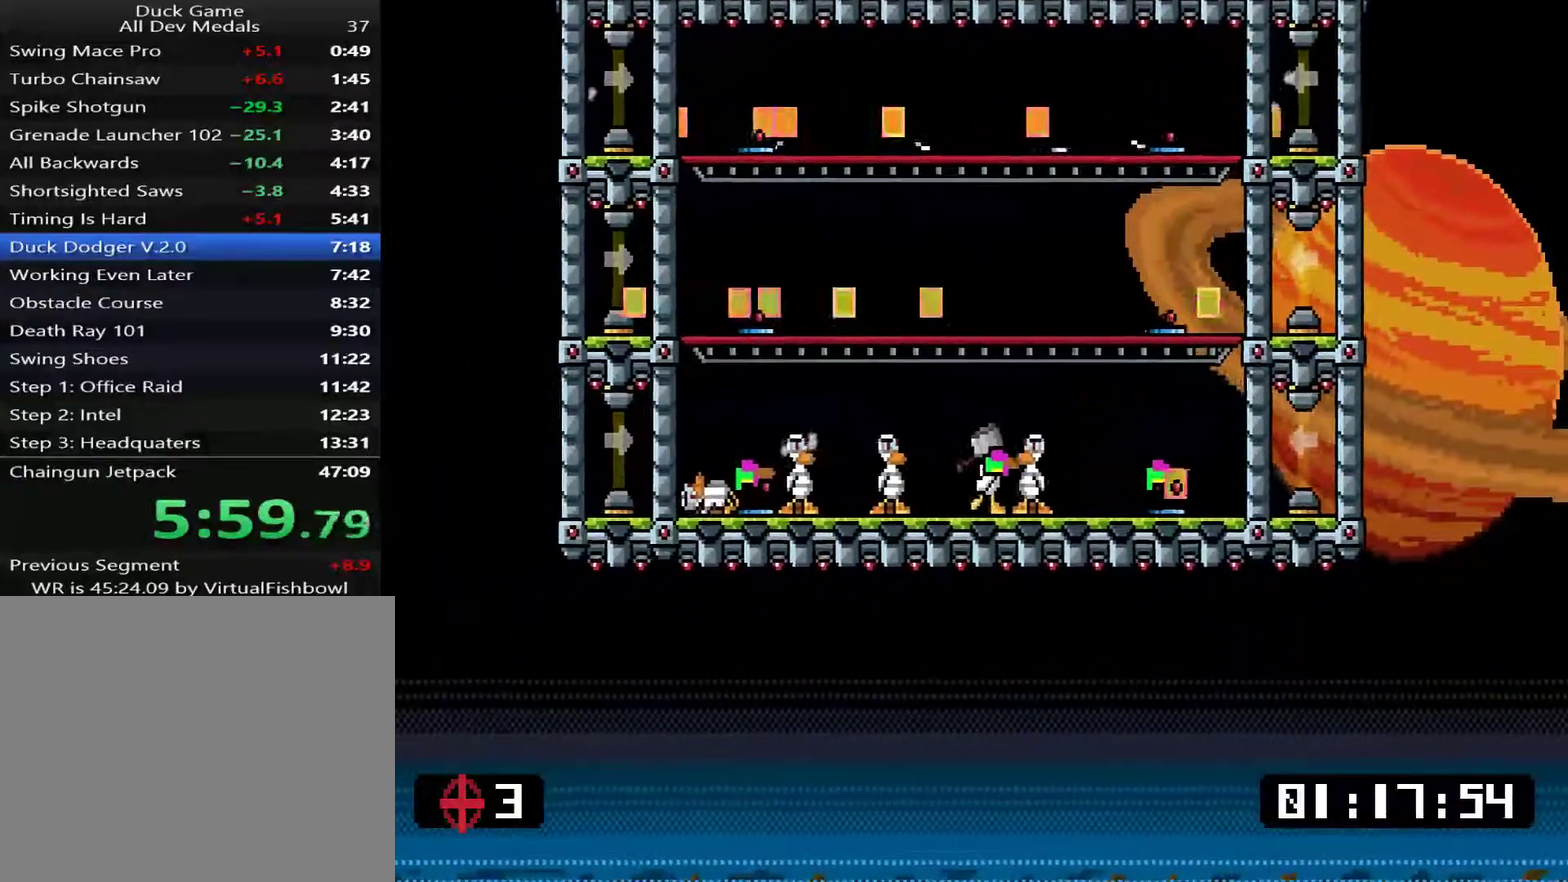
{"buttons": ["DPAD_DOWN", "DPAD_RIGHT"], "right_stick": "center", "events": [[66, "SQUARE", "down"], [83, "DPAD_DOWN", "up"], [133, "SQUARE", "up"], [450, "DPAD_DOWN", "down"]]}
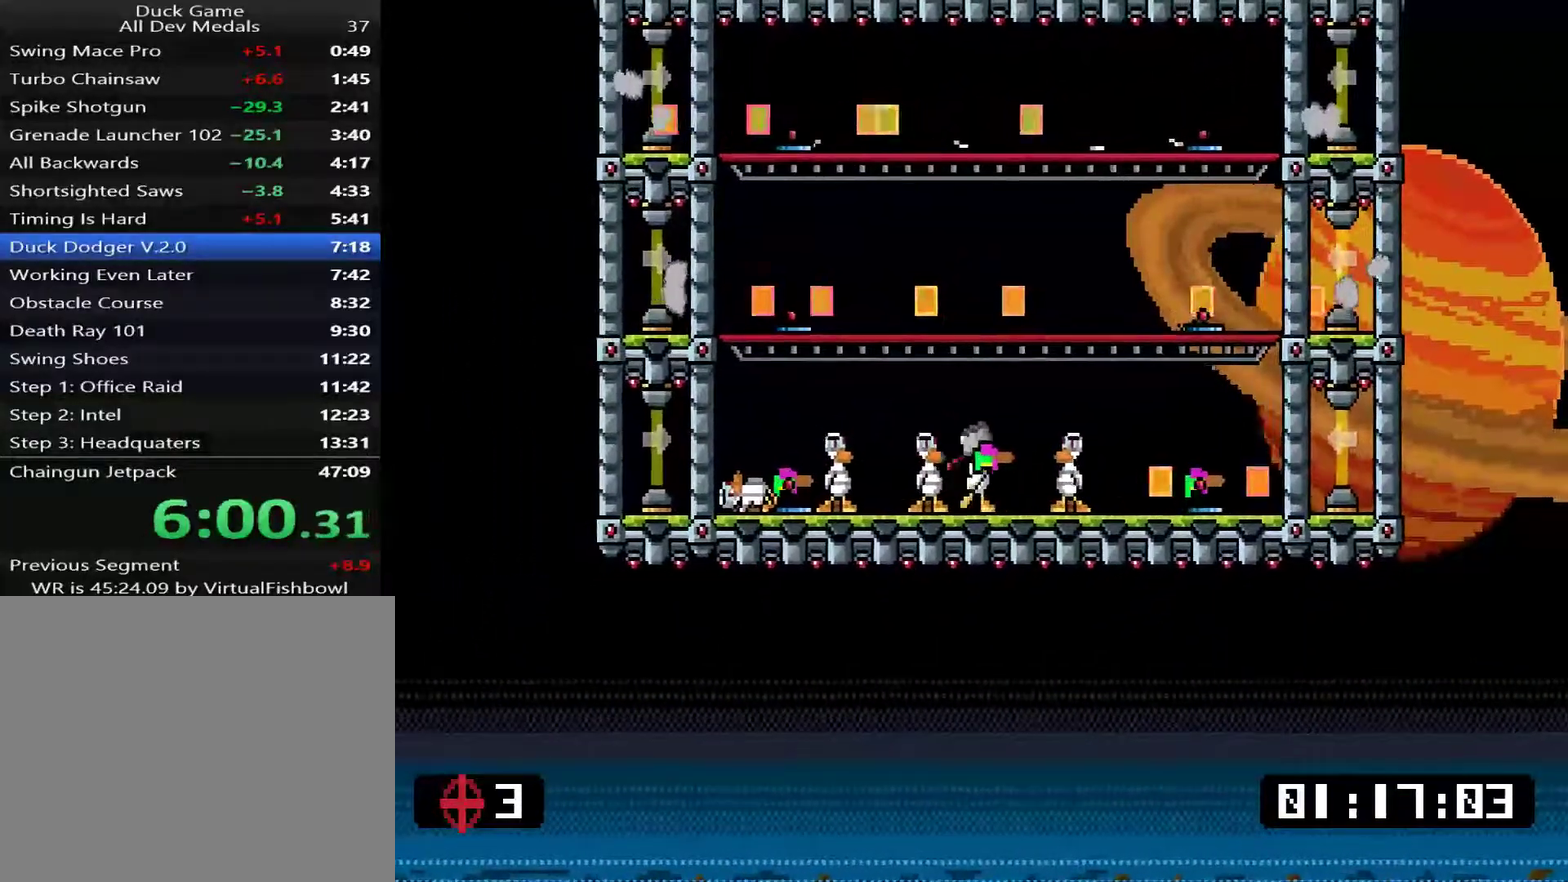
{"buttons": ["TRIANGLE", "DPAD_RIGHT"], "right_stick": "center", "events": [[66, "SQUARE", "down"], [133, "DPAD_DOWN", "up"], [166, "SQUARE", "up"], [217, "DPAD_RIGHT", "up"], [267, "TRIANGLE", "down"], [333, "TRIANGLE", "up"], [434, "DPAD_RIGHT", "down"], [484, "TRIANGLE", "down"]]}
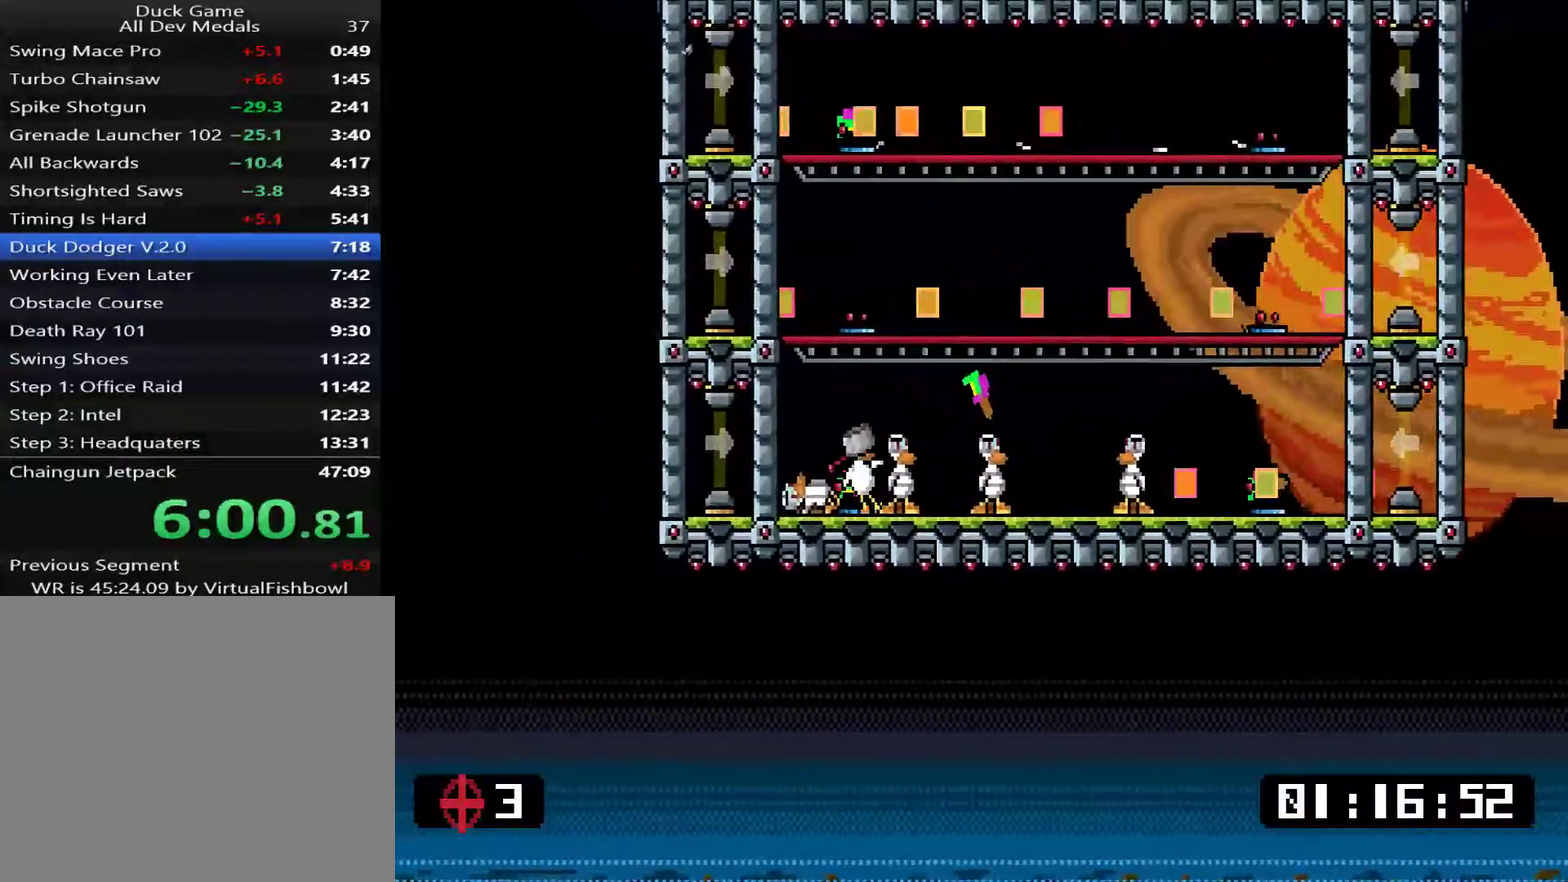
{"buttons": [], "right_stick": "center", "events": [[34, "TRIANGLE", "up"], [501, "DPAD_RIGHT", "up"]]}
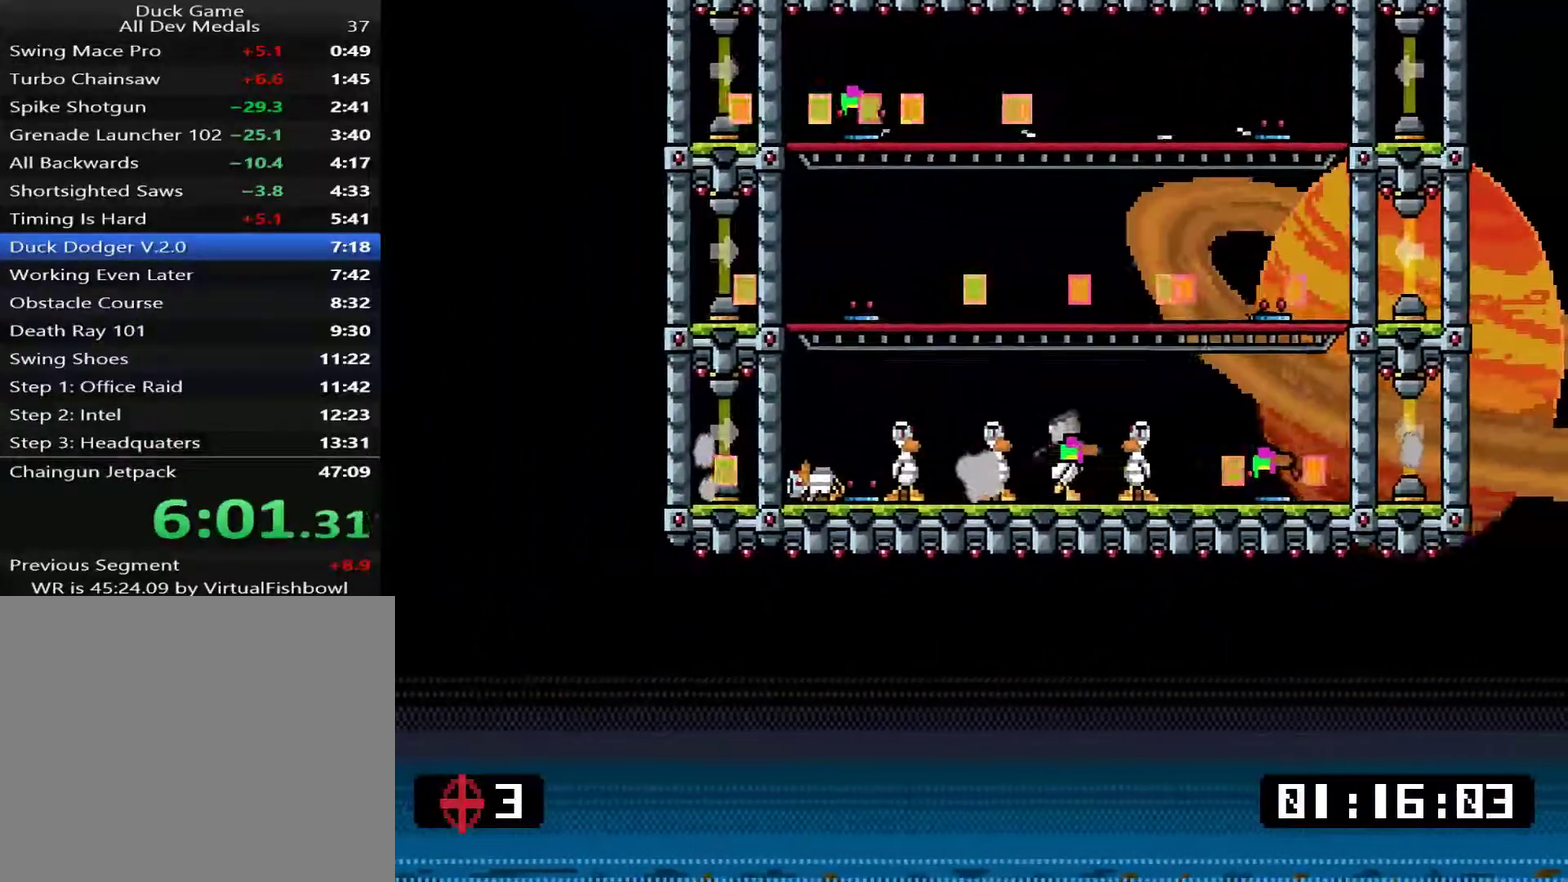
{"buttons": ["SQUARE", "DPAD_DOWN", "DPAD_LEFT"], "right_stick": "center", "events": [[267, "DPAD_LEFT", "down"], [367, "DPAD_DOWN", "down"], [484, "SQUARE", "down"]]}
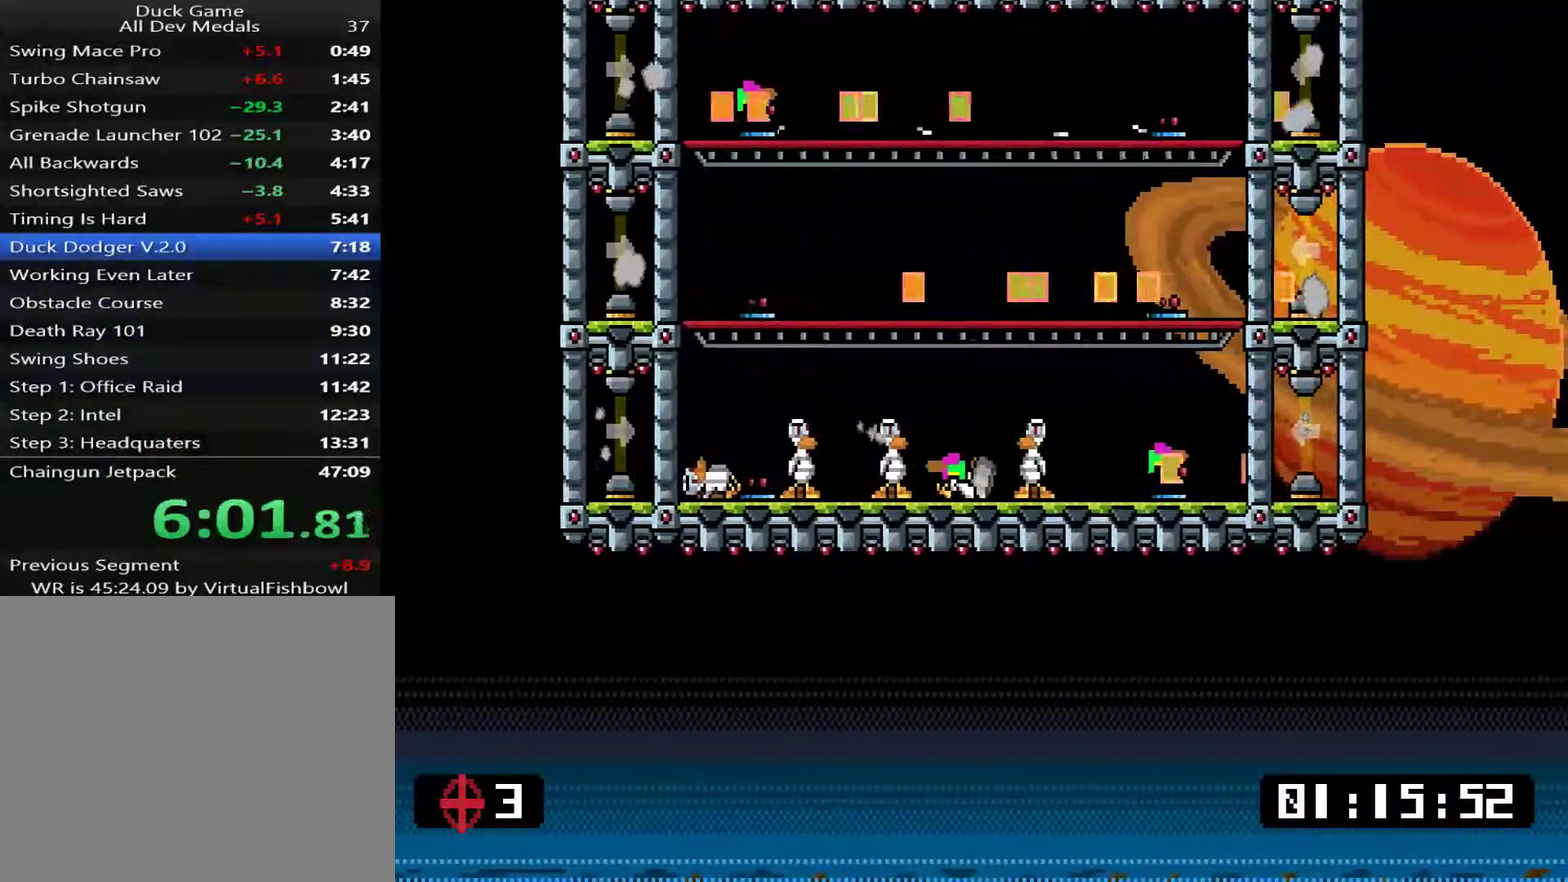
{"buttons": ["SQUARE", "DPAD_DOWN", "DPAD_LEFT"], "right_stick": "center", "events": [[17, "DPAD_DOWN", "up"], [50, "SQUARE", "up"], [451, "DPAD_DOWN", "down"], [484, "SQUARE", "down"]]}
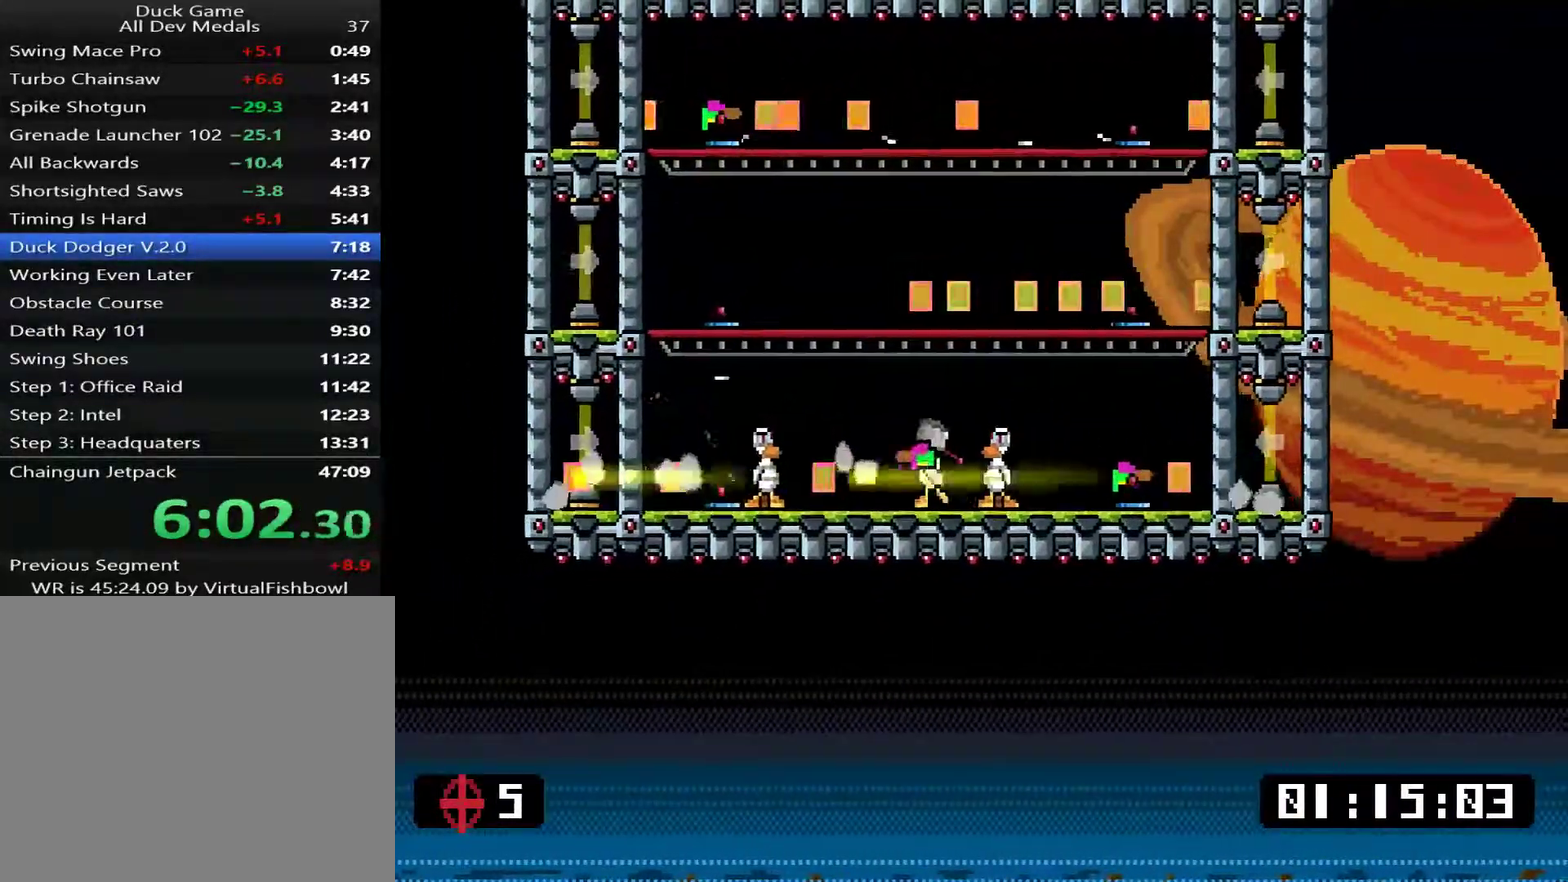
{"buttons": ["DPAD_LEFT"], "right_stick": "center", "events": [[17, "SQUARE", "up"], [50, "DPAD_DOWN", "up"]]}
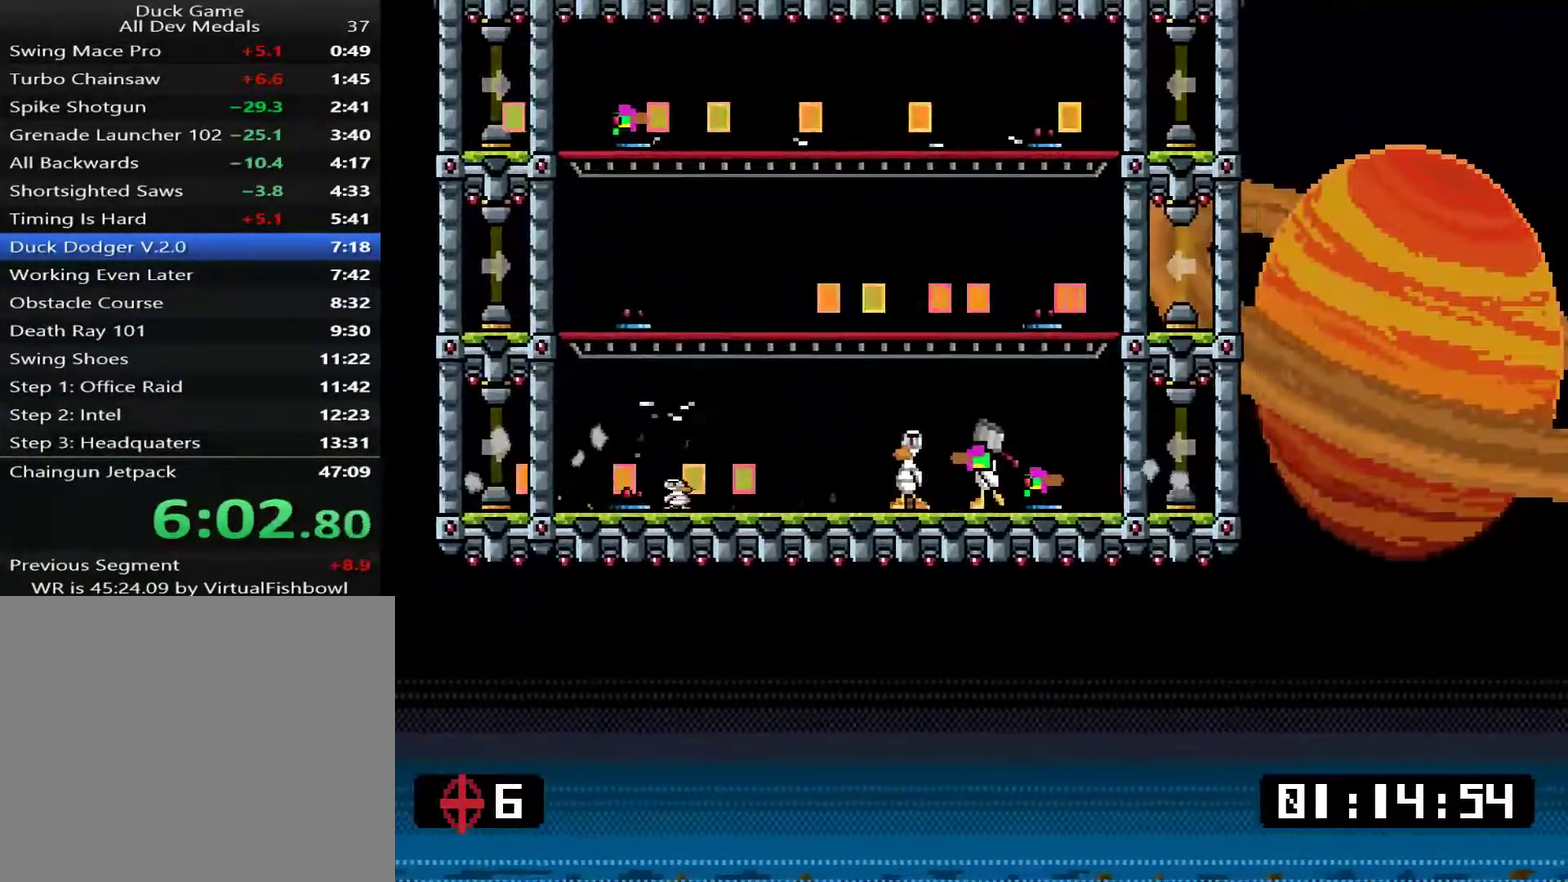
{"buttons": ["DPAD_LEFT"], "right_stick": "center", "events": [[134, "DPAD_DOWN", "down"], [234, "SQUARE", "down"], [267, "DPAD_DOWN", "up"], [301, "SQUARE", "up"], [401, "DPAD_LEFT", "up"], [401, "TRIANGLE", "down"], [467, "DPAD_LEFT", "down"], [467, "TRIANGLE", "up"]]}
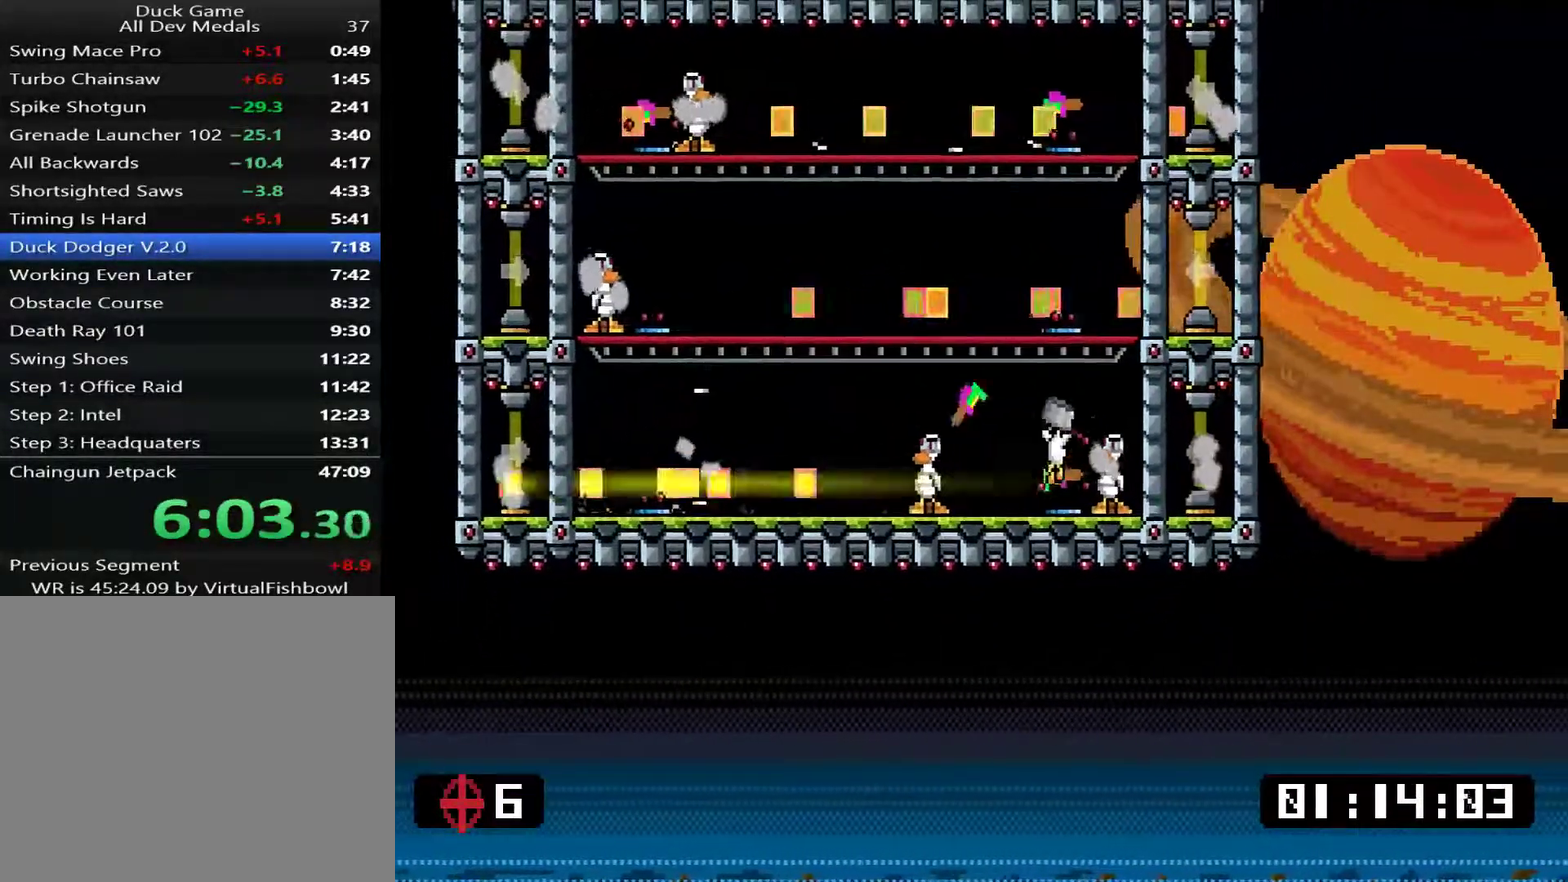
{"buttons": ["SQUARE", "DPAD_DOWN", "DPAD_LEFT"], "right_stick": "center", "events": [[50, "TRIANGLE", "down"], [150, "DPAD_LEFT", "up"], [150, "TRIANGLE", "up"], [183, "DPAD_DOWN", "down"], [217, "DPAD_LEFT", "down"], [417, "DPAD_LEFT", "up"], [417, "SQUARE", "down"], [484, "DPAD_LEFT", "down"]]}